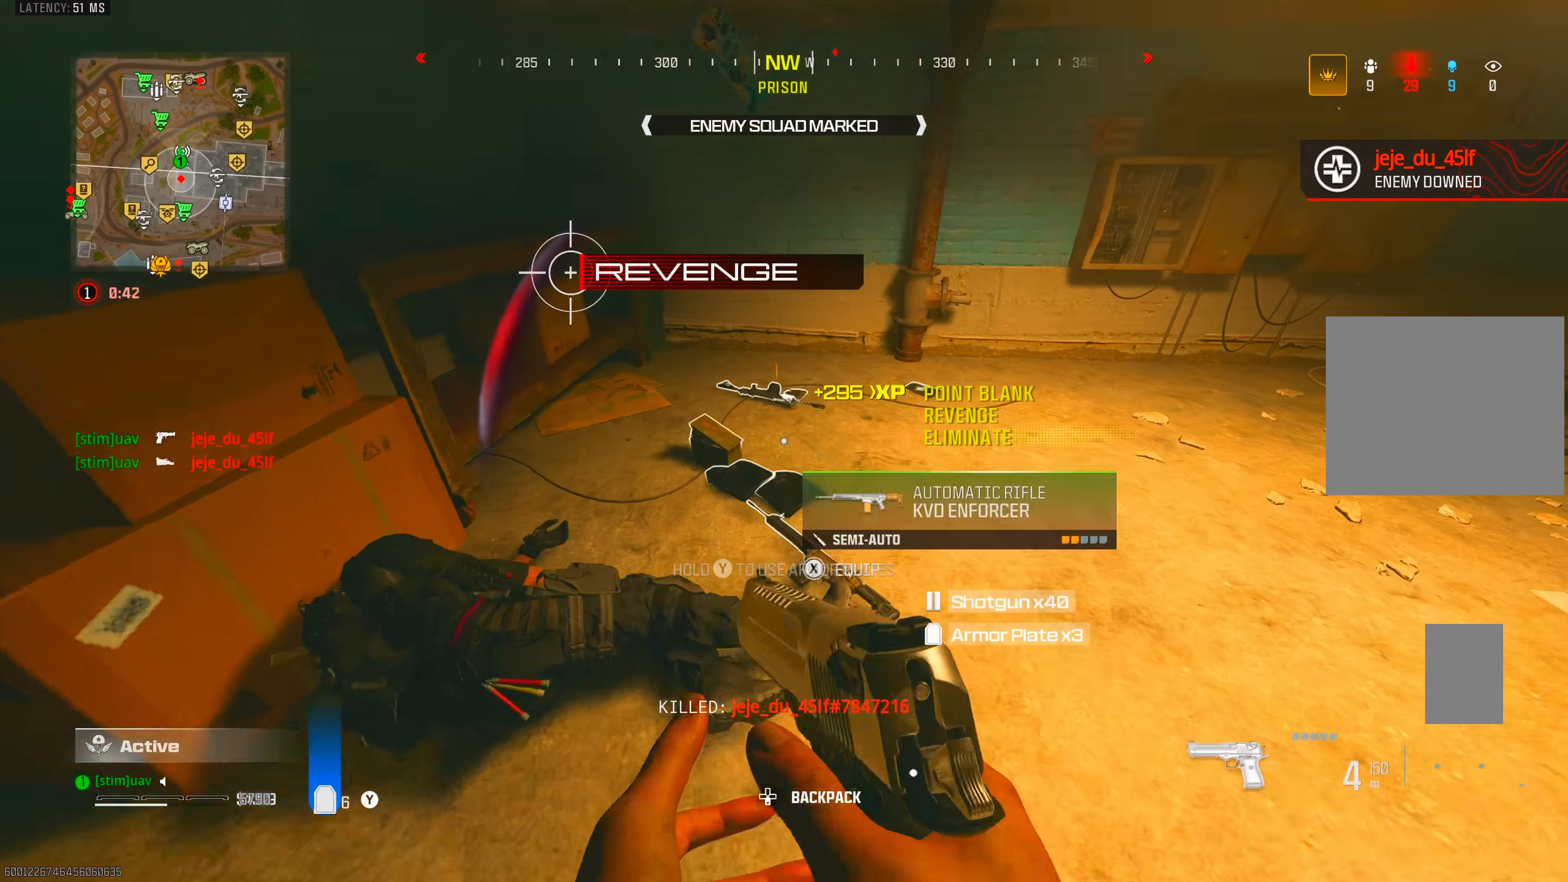
Gameplay with a controller (PlayStation layout); each line is a JSON object with the inputs held at the frame after it (dt_ms = milliseconds from this image to that frame). "events" lists button and stick changes between this image and that frame as [ms after this image, input, new state], when the widget could be followed in between. Not read: L3 R3.
{"dt_ms": 1000, "buttons": [], "left_stick": "up-left", "right_stick": "right", "events": [[17, "TRIANGLE", "down"], [33, "right_stick", "right"], [83, "TRIANGLE", "up"], [167, "left_stick", "down-right"], [183, "TRIANGLE", "down"], [267, "TRIANGLE", "up"], [267, "right_stick", "up-right"], [317, "left_stick", "up"], [467, "right_stick", "center"], [517, "right_stick", "right"], [617, "right_stick", "left"], [650, "left_stick", "up-left"], [767, "TRIANGLE", "down"], [817, "TRIANGLE", "up"], [900, "right_stick", "right"]]}
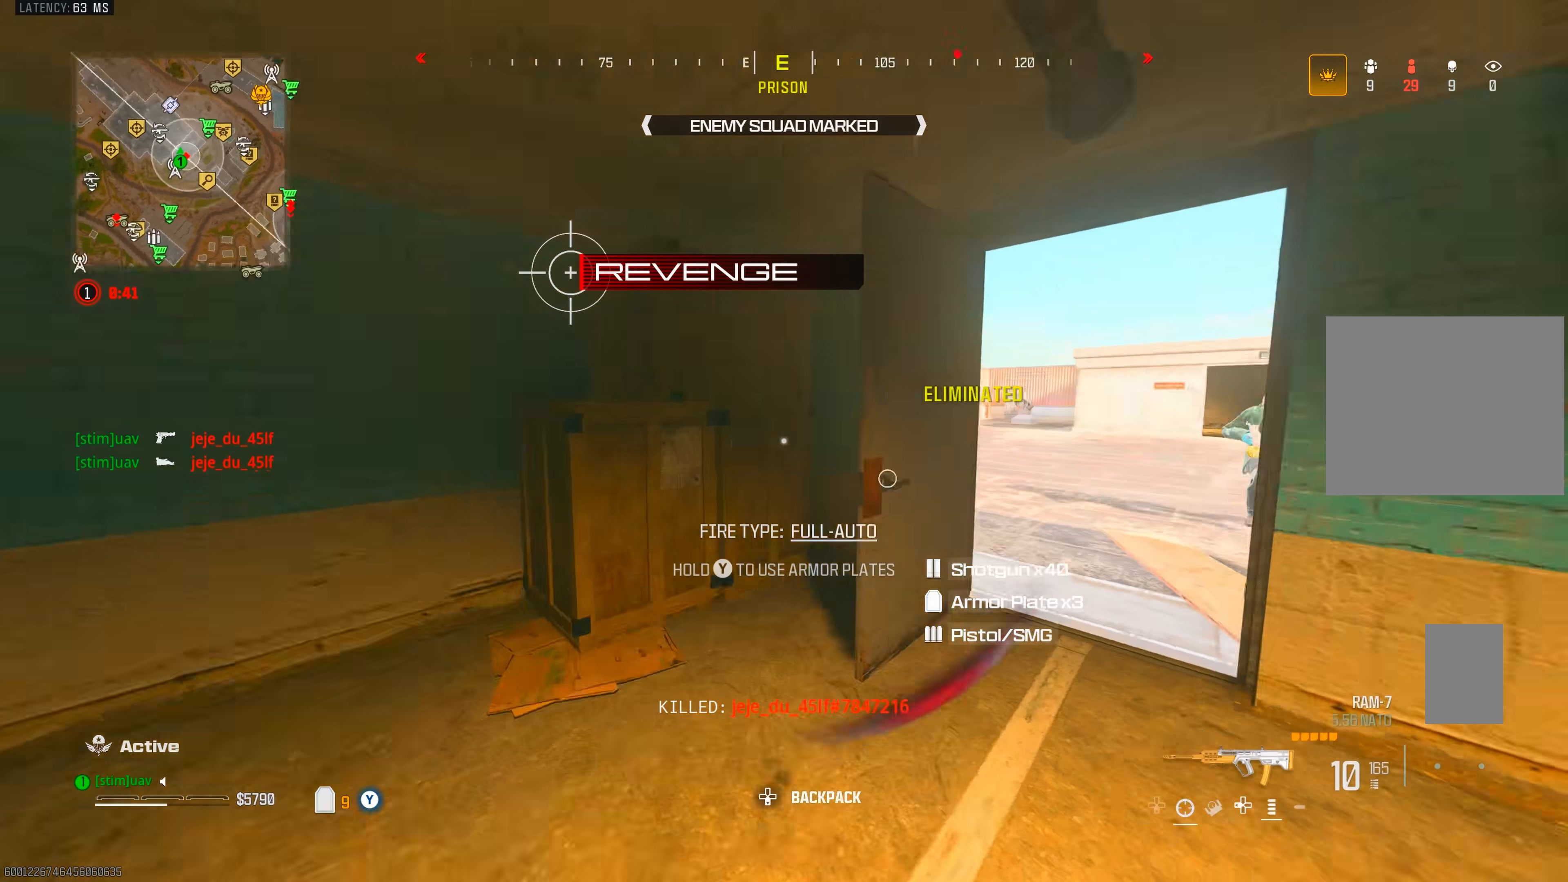
{"dt_ms": 1000, "buttons": ["TRIANGLE"], "left_stick": "up", "right_stick": "left", "events": [[50, "SQUARE", "down"], [50, "right_stick", "down-right"], [117, "SQUARE", "up"], [217, "right_stick", "right"], [283, "TRIANGLE", "down"], [333, "TRIANGLE", "up"], [333, "left_stick", "left"], [367, "right_stick", "down-right"], [383, "TRIANGLE", "down"], [533, "left_stick", "center"], [650, "right_stick", "center"], [667, "left_stick", "left"], [883, "left_stick", "up"], [883, "right_stick", "left"]]}
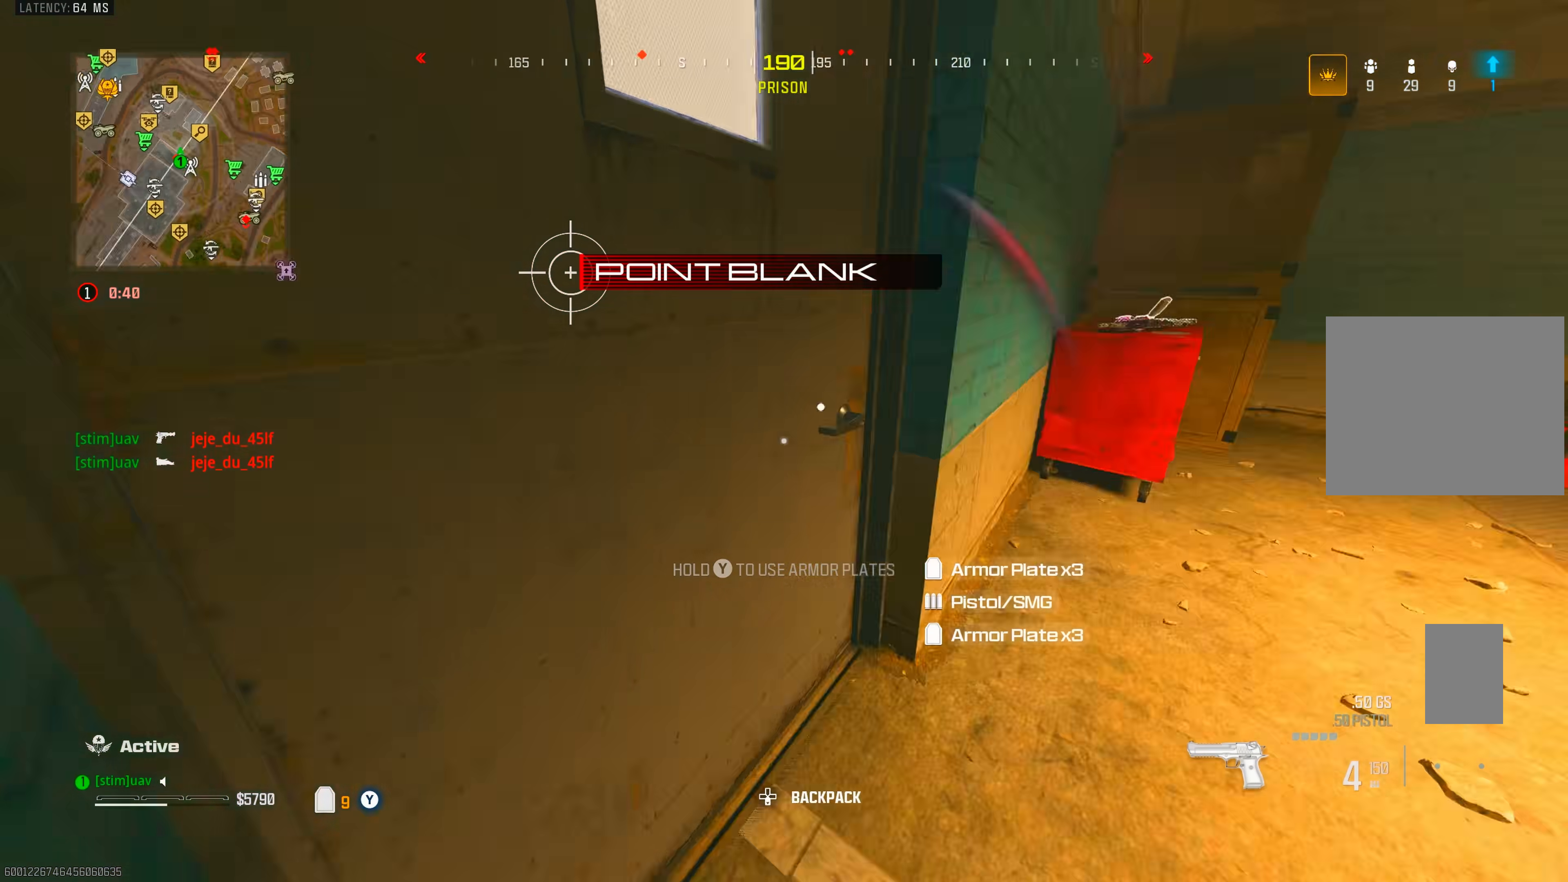
{"dt_ms": 500, "buttons": [], "left_stick": "up", "right_stick": "left", "events": [[100, "TRIANGLE", "up"], [150, "right_stick", "up-right"], [233, "right_stick", "down-right"], [283, "right_stick", "down-left"], [367, "right_stick", "left"]]}
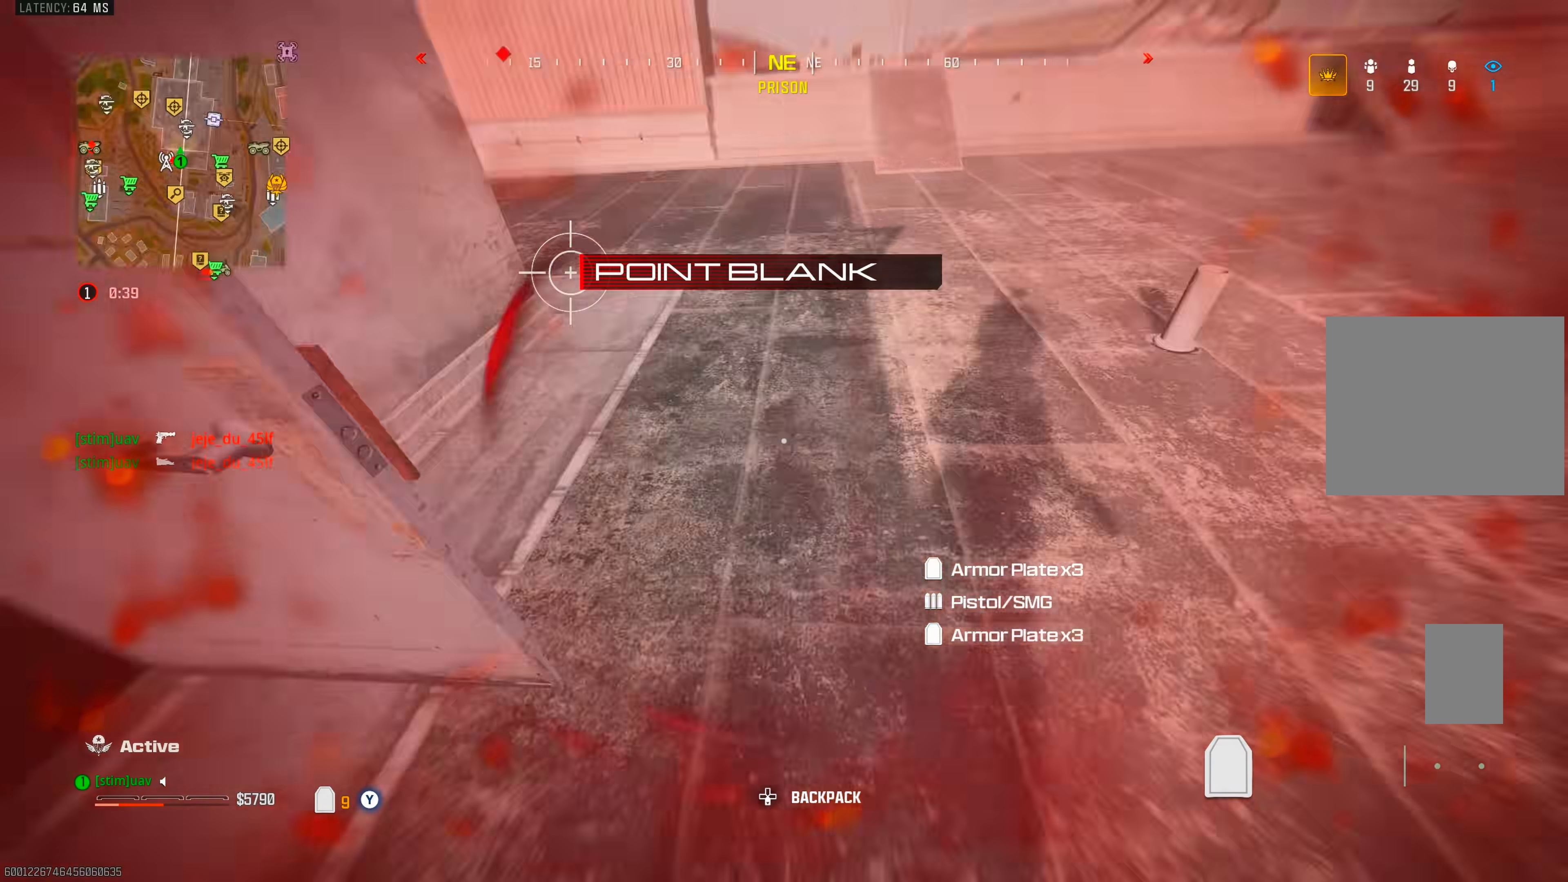
{"dt_ms": 500, "buttons": [], "left_stick": "center", "right_stick": "left", "events": [[33, "right_stick", "up-left"], [283, "TRIANGLE", "down"], [300, "left_stick", "right"], [350, "TRIANGLE", "up"], [367, "right_stick", "left"], [383, "left_stick", "center"]]}
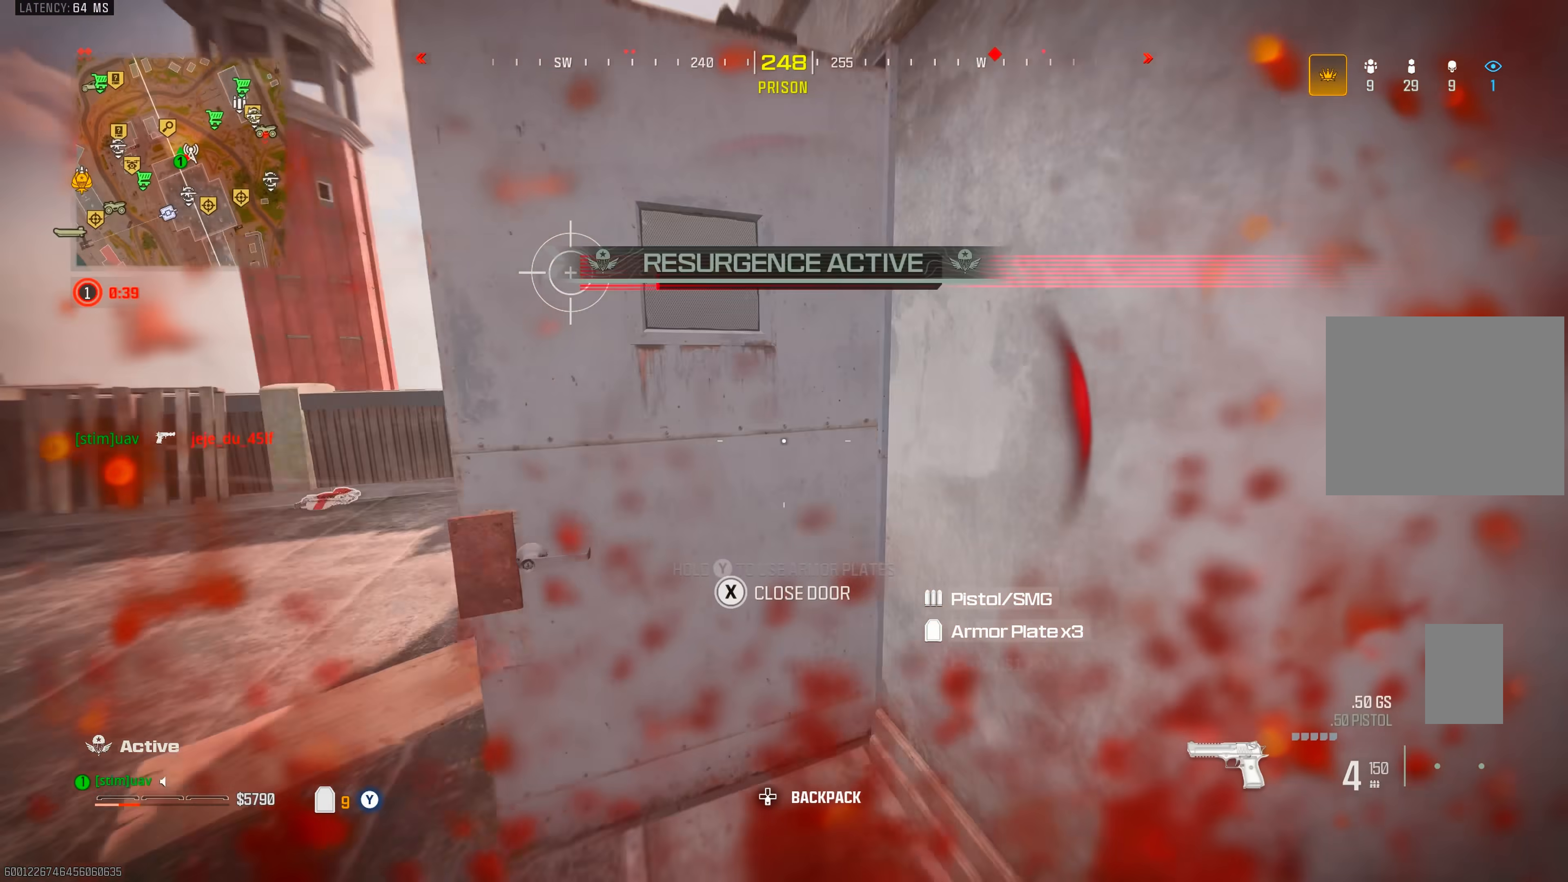
{"dt_ms": 500, "buttons": ["TRIANGLE"], "left_stick": "center", "right_stick": "center", "events": [[33, "left_stick", "up"], [100, "right_stick", "center"], [167, "right_stick", "left"], [200, "TRIANGLE", "down"], [200, "left_stick", "center"], [300, "right_stick", "center"]]}
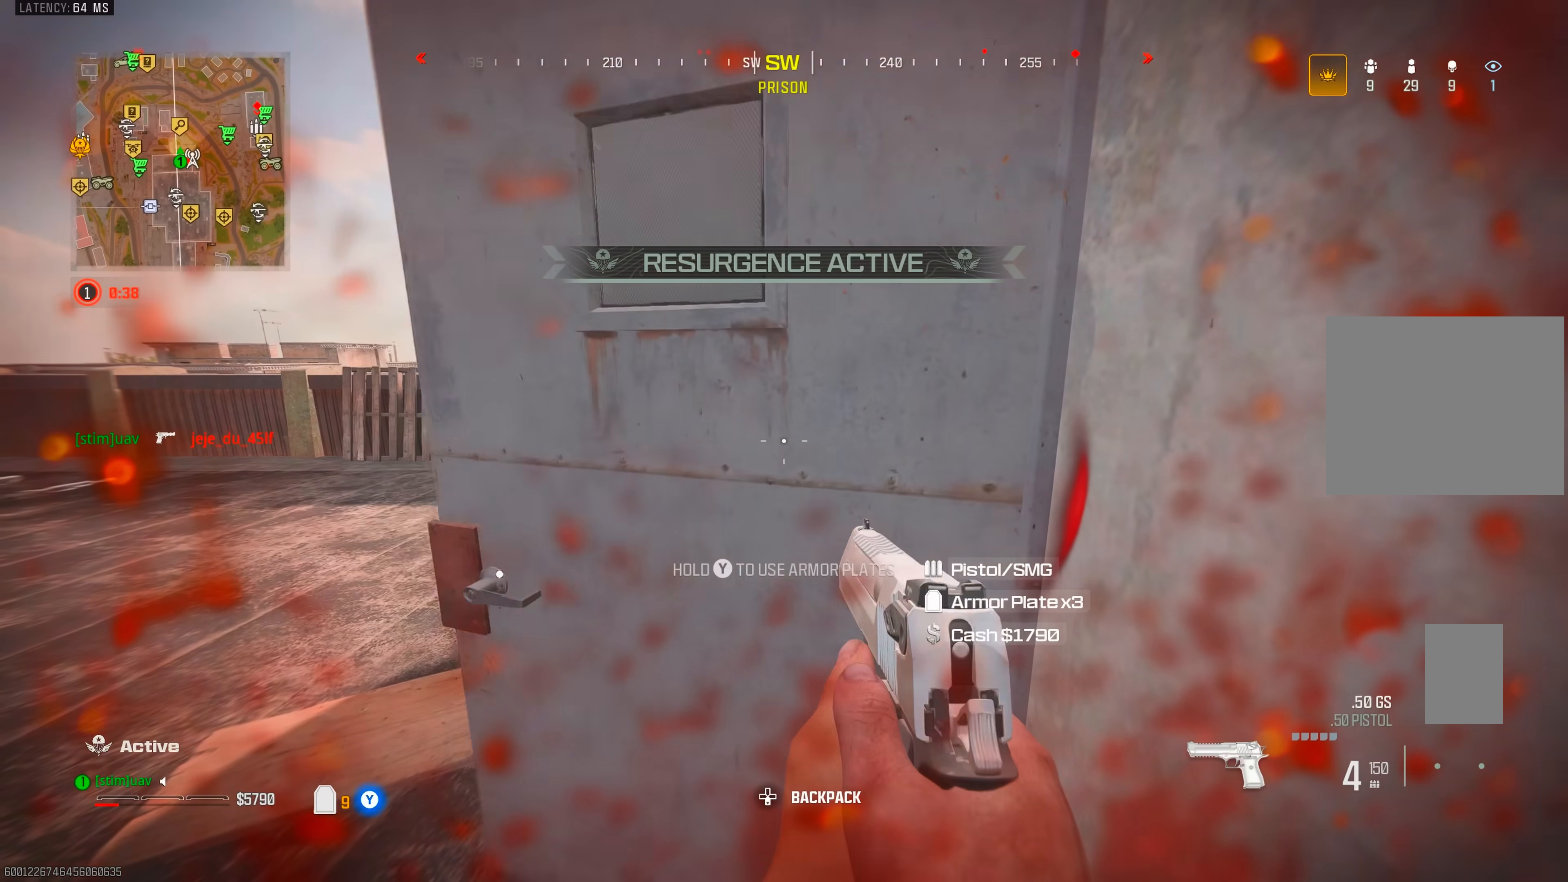
{"dt_ms": 500, "buttons": ["TRIANGLE"], "left_stick": "center", "right_stick": "center", "events": [[350, "left_stick", "up-right"], [433, "left_stick", "center"]]}
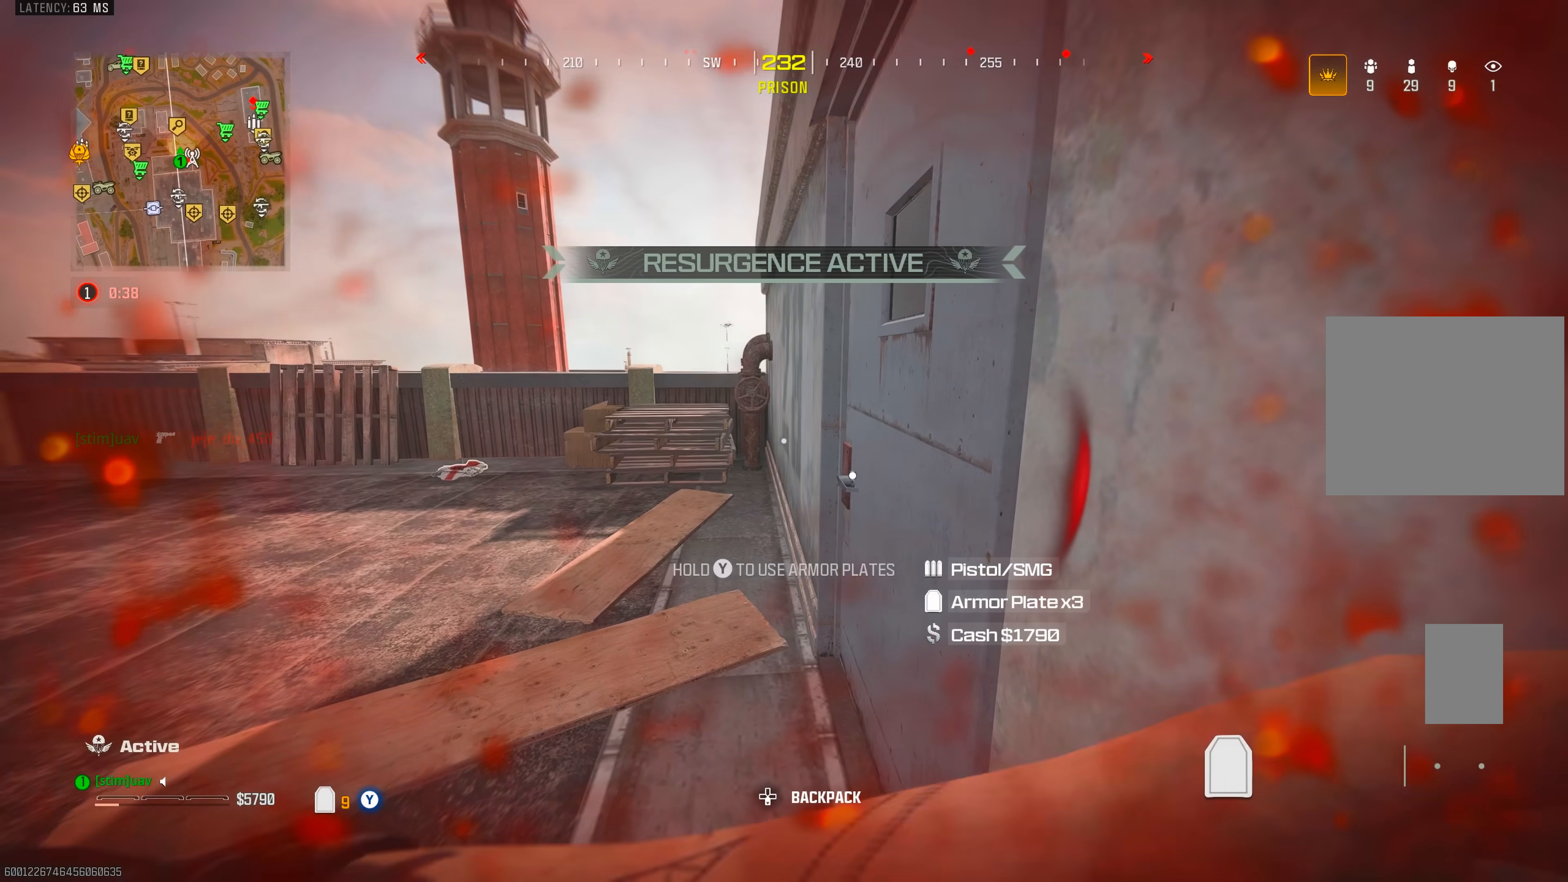
{"dt_ms": 500, "buttons": ["TRIANGLE"], "left_stick": "right", "right_stick": "right", "events": [[200, "left_stick", "up"], [367, "right_stick", "right"], [383, "left_stick", "right"]]}
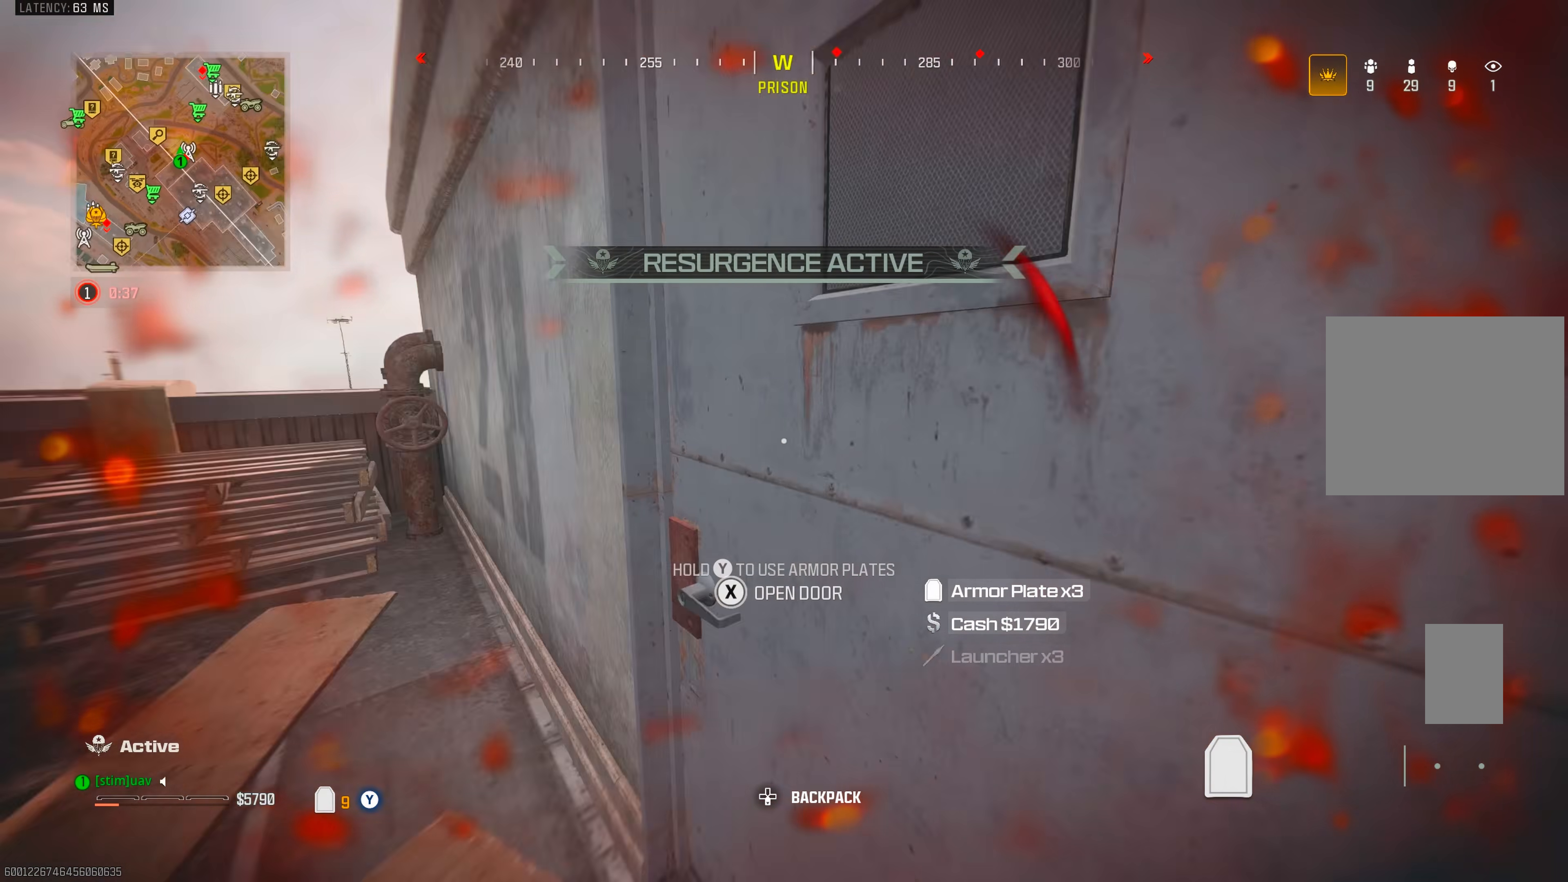
{"dt_ms": 500, "buttons": [], "left_stick": "up", "right_stick": "up-right", "events": [[17, "left_stick", "down-right"], [83, "right_stick", "down-left"], [183, "right_stick", "left"], [250, "TRIANGLE", "up"], [317, "right_stick", "center"], [367, "left_stick", "up"], [417, "right_stick", "up-left"], [467, "right_stick", "up-right"]]}
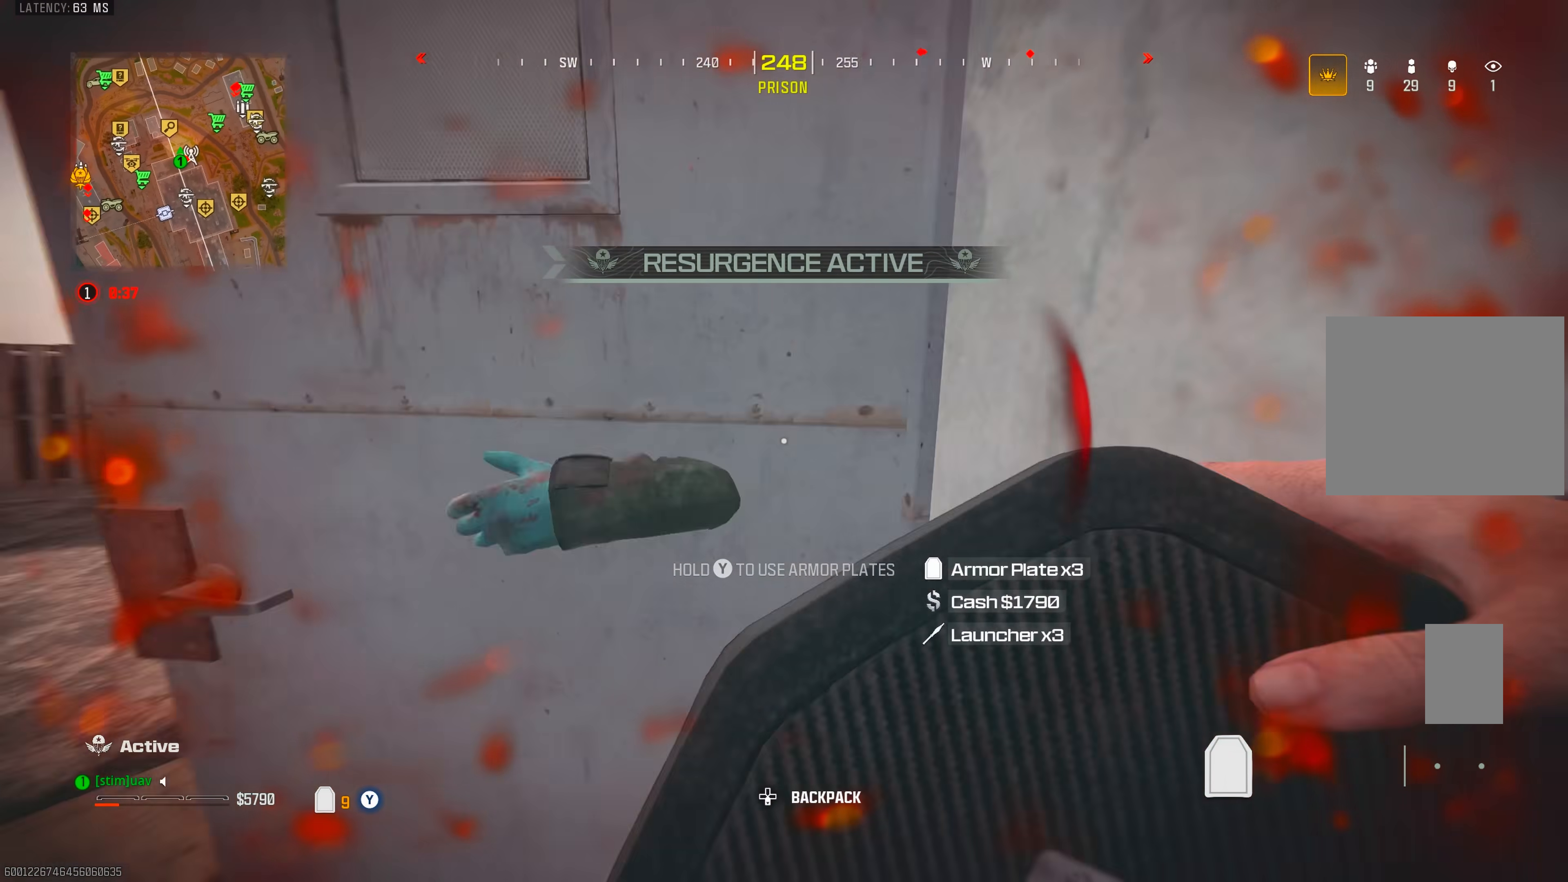
{"dt_ms": 500, "buttons": [], "left_stick": "down-right", "right_stick": "left", "events": [[17, "right_stick", "right"], [250, "SQUARE", "down"], [300, "SQUARE", "up"], [350, "right_stick", "left"], [433, "left_stick", "right"], [483, "left_stick", "down-right"]]}
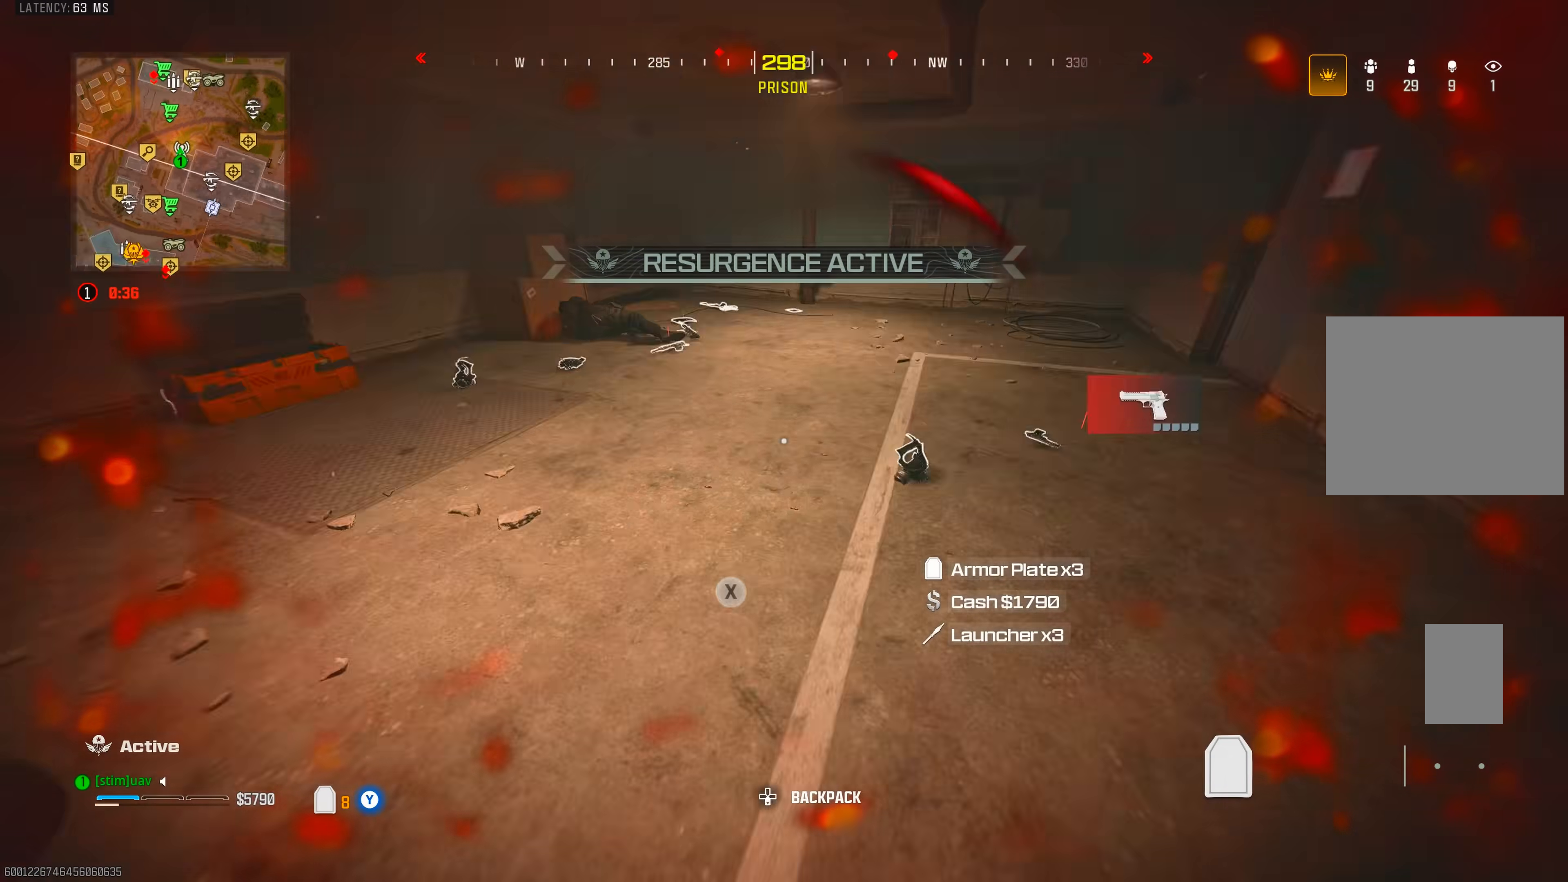
{"dt_ms": 500, "buttons": [], "left_stick": "left", "right_stick": "down-right", "events": [[33, "left_stick", "down"], [133, "left_stick", "left"], [217, "left_stick", "up-left"], [233, "right_stick", "up-right"], [283, "right_stick", "right"], [417, "right_stick", "down-right"], [500, "left_stick", "left"]]}
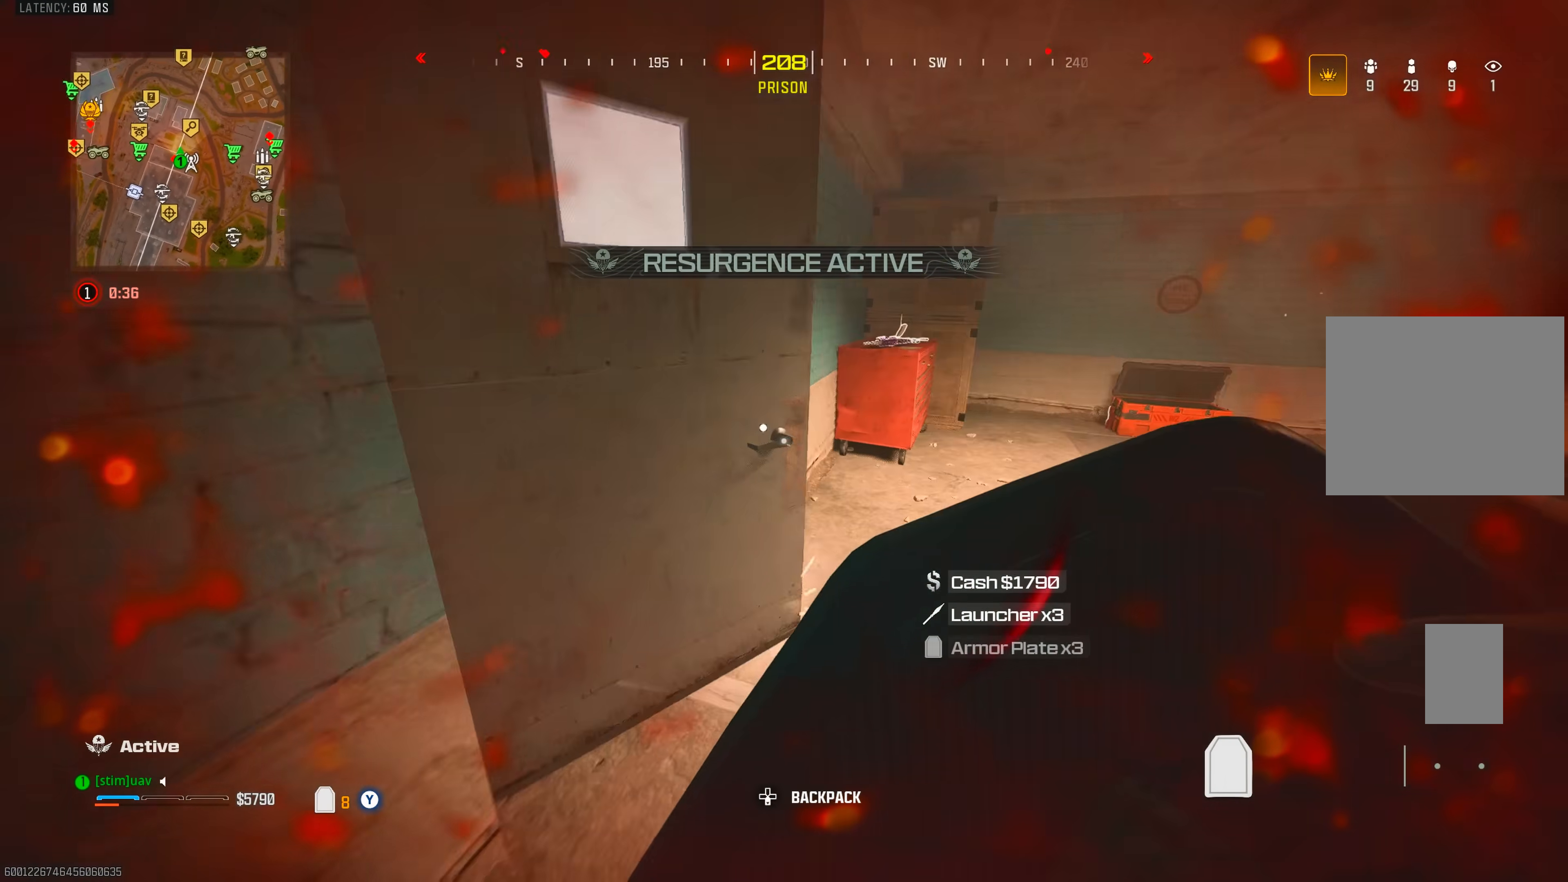
{"dt_ms": 500, "buttons": [], "left_stick": "center", "right_stick": "center", "events": [[100, "right_stick", "center"], [167, "CIRCLE", "down"], [167, "left_stick", "down"], [233, "CIRCLE", "up"], [250, "left_stick", "center"], [283, "right_stick", "up-right"], [300, "CIRCLE", "down"], [400, "CIRCLE", "up"], [433, "right_stick", "center"]]}
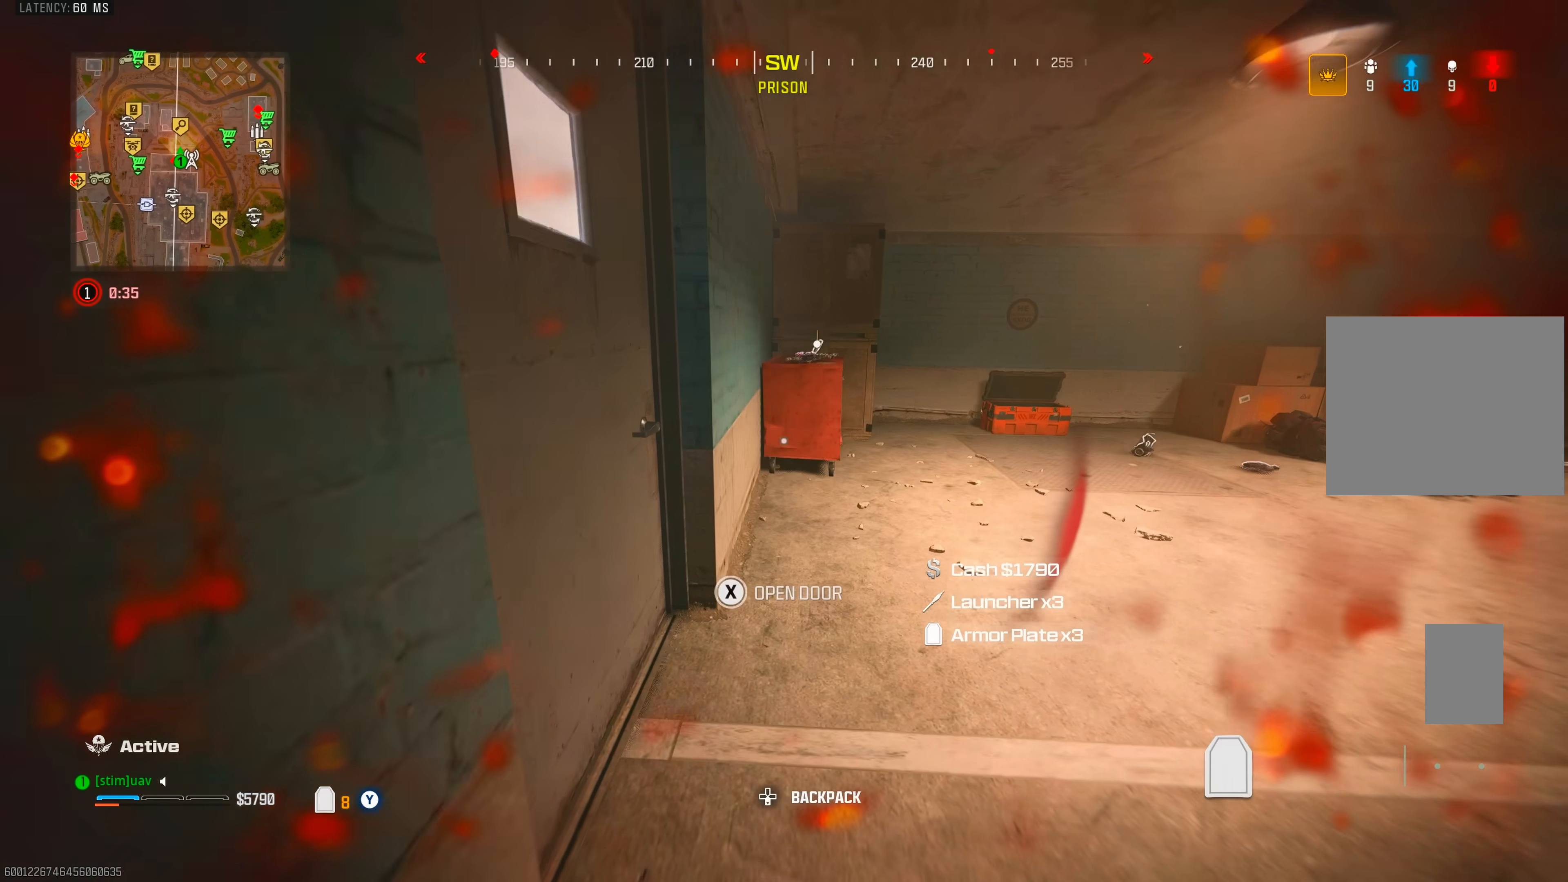
{"dt_ms": 500, "buttons": [], "left_stick": "center", "right_stick": "center", "events": []}
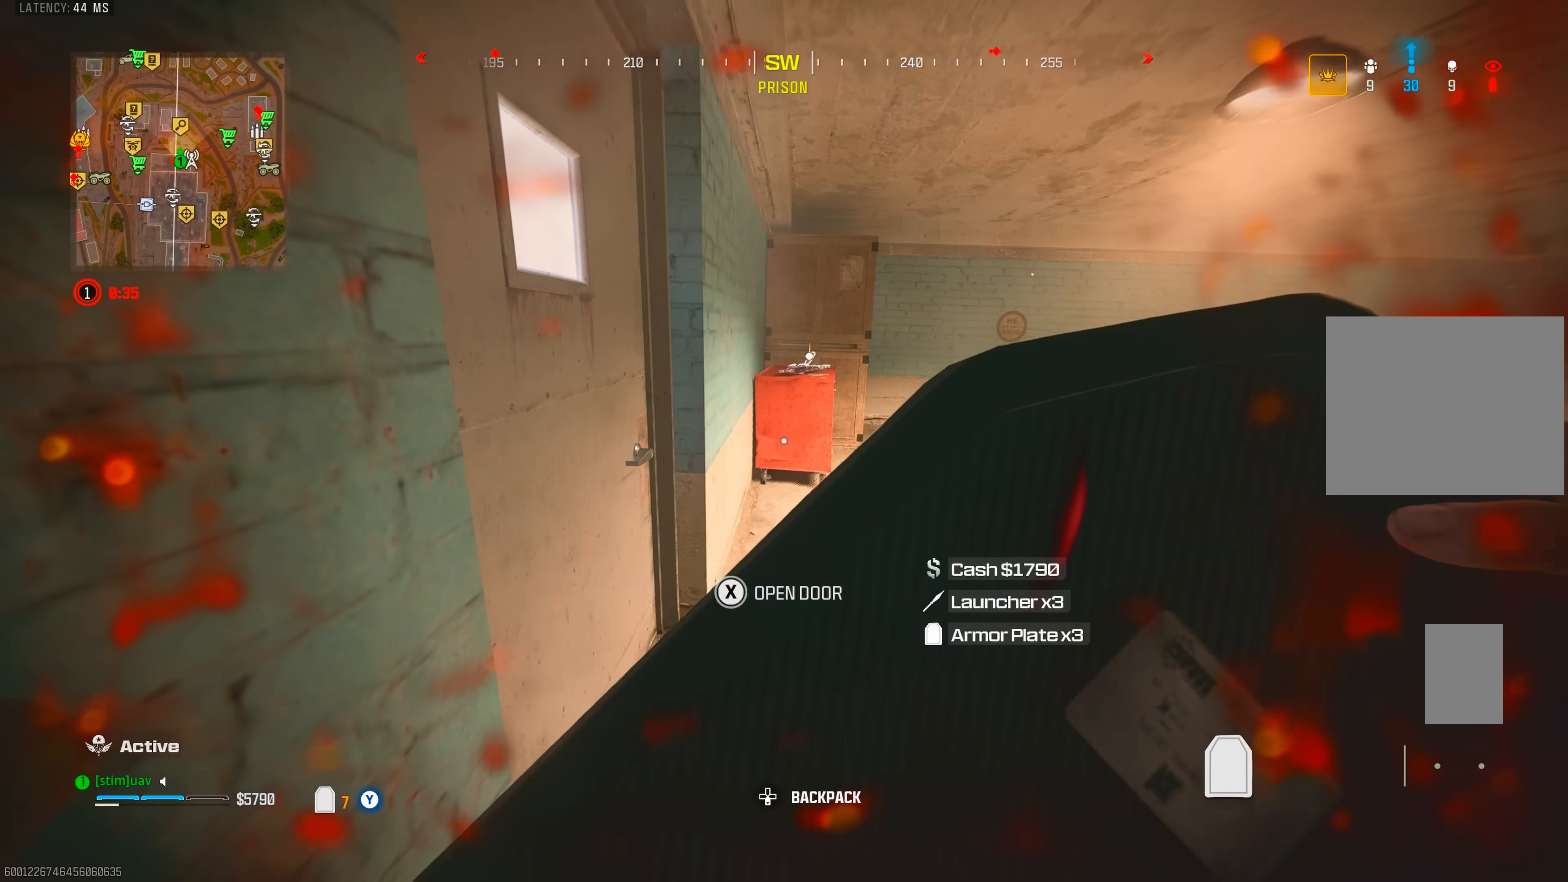
{"dt_ms": 500, "buttons": [], "left_stick": "center", "right_stick": "center", "events": [[233, "CIRCLE", "down"], [300, "CIRCLE", "up"], [367, "right_stick", "right"], [400, "CIRCLE", "down"], [483, "CIRCLE", "up"], [500, "right_stick", "center"]]}
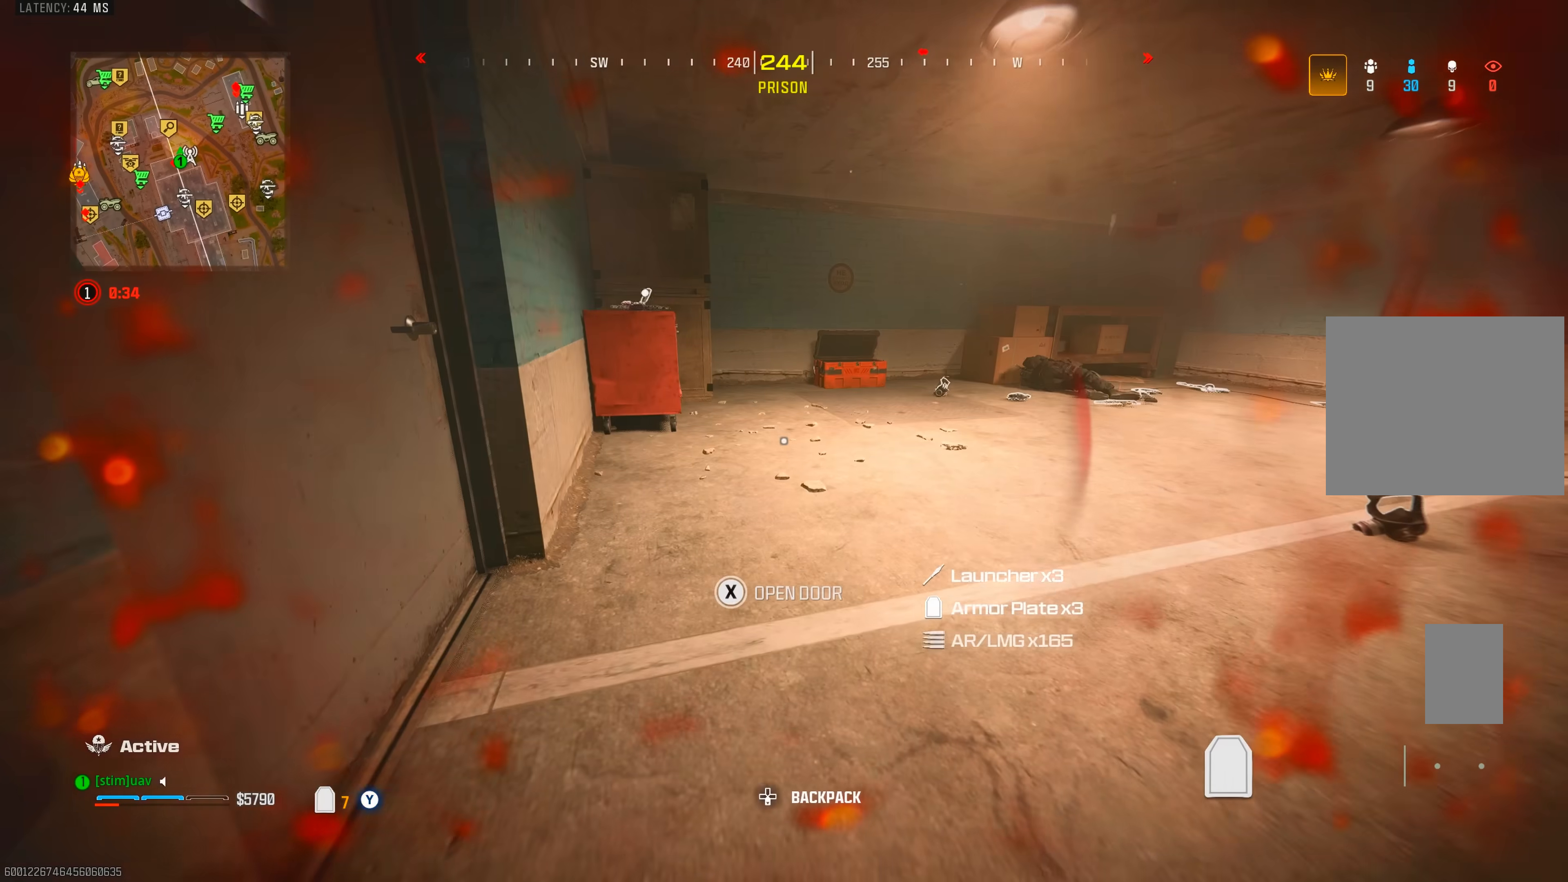
{"dt_ms": 500, "buttons": [], "left_stick": "up-left", "right_stick": "left", "events": [[100, "right_stick", "right"], [283, "right_stick", "left"], [317, "left_stick", "left"], [367, "left_stick", "up-left"], [433, "TRIANGLE", "down"], [483, "TRIANGLE", "up"]]}
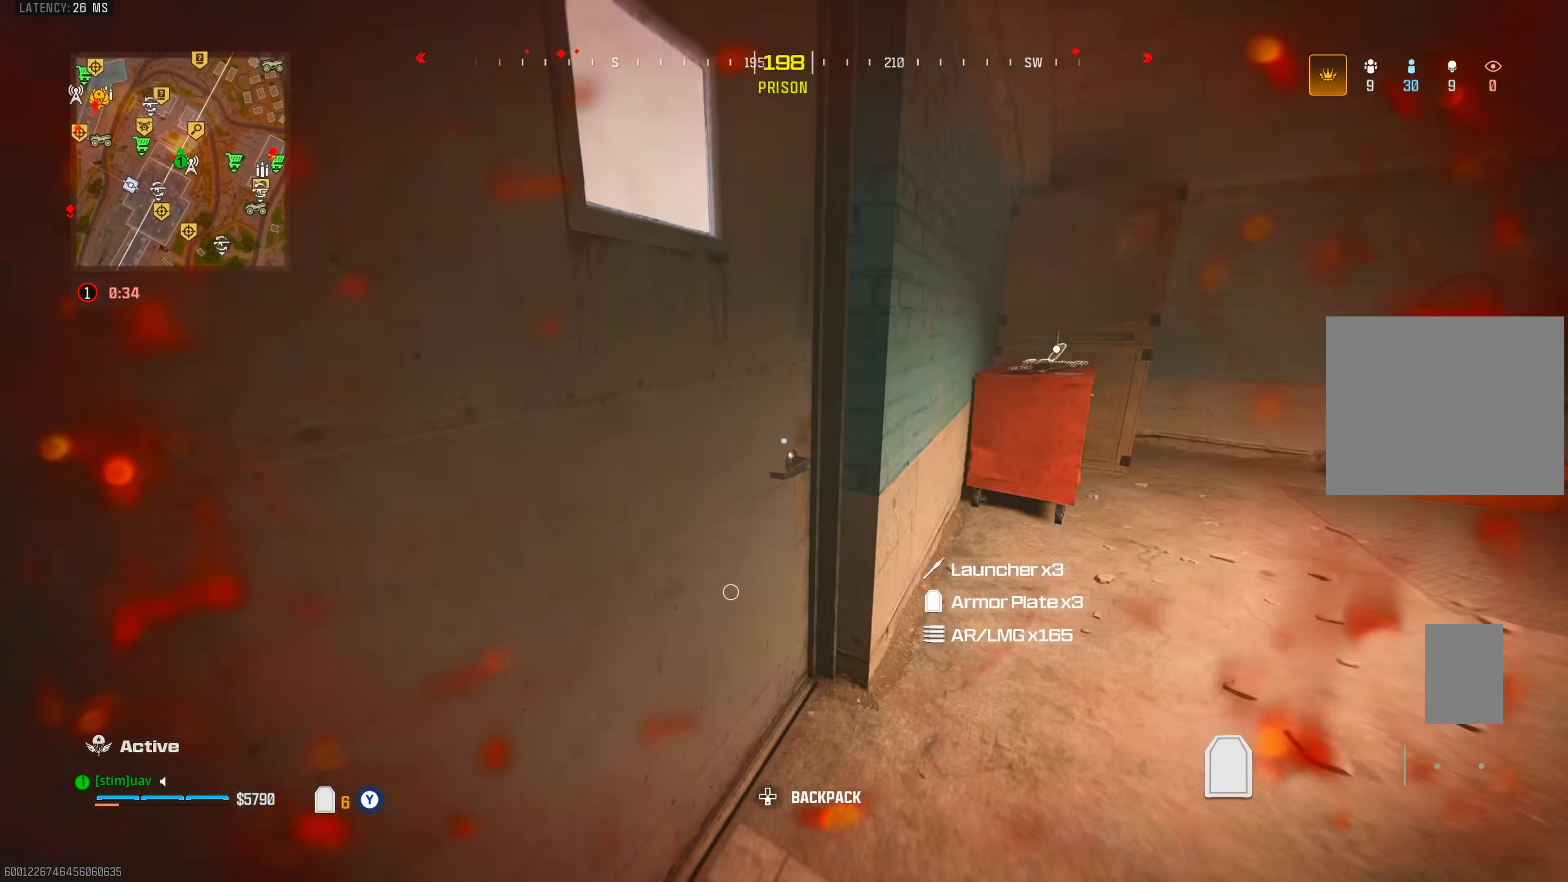
{"dt_ms": 500, "buttons": [], "left_stick": "up", "right_stick": "left", "events": [[100, "left_stick", "up"], [167, "right_stick", "center"], [233, "right_stick", "left"], [383, "SQUARE", "down"], [450, "SQUARE", "up"]]}
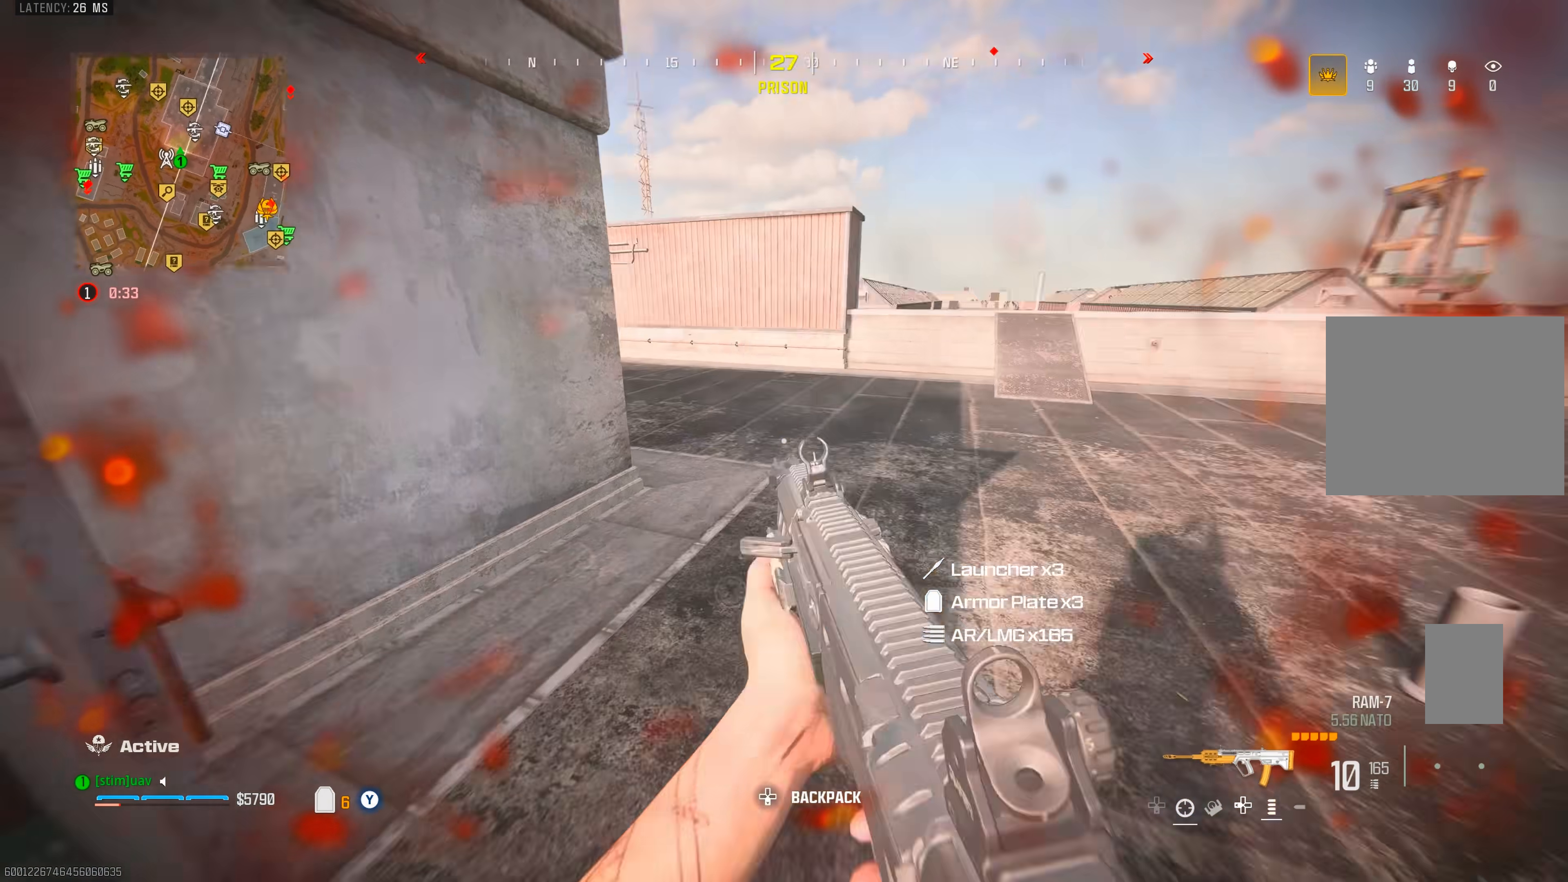
{"dt_ms": 500, "buttons": [], "left_stick": "up-left", "right_stick": "left", "events": [[17, "left_stick", "up-left"], [50, "right_stick", "up-left"], [283, "right_stick", "left"]]}
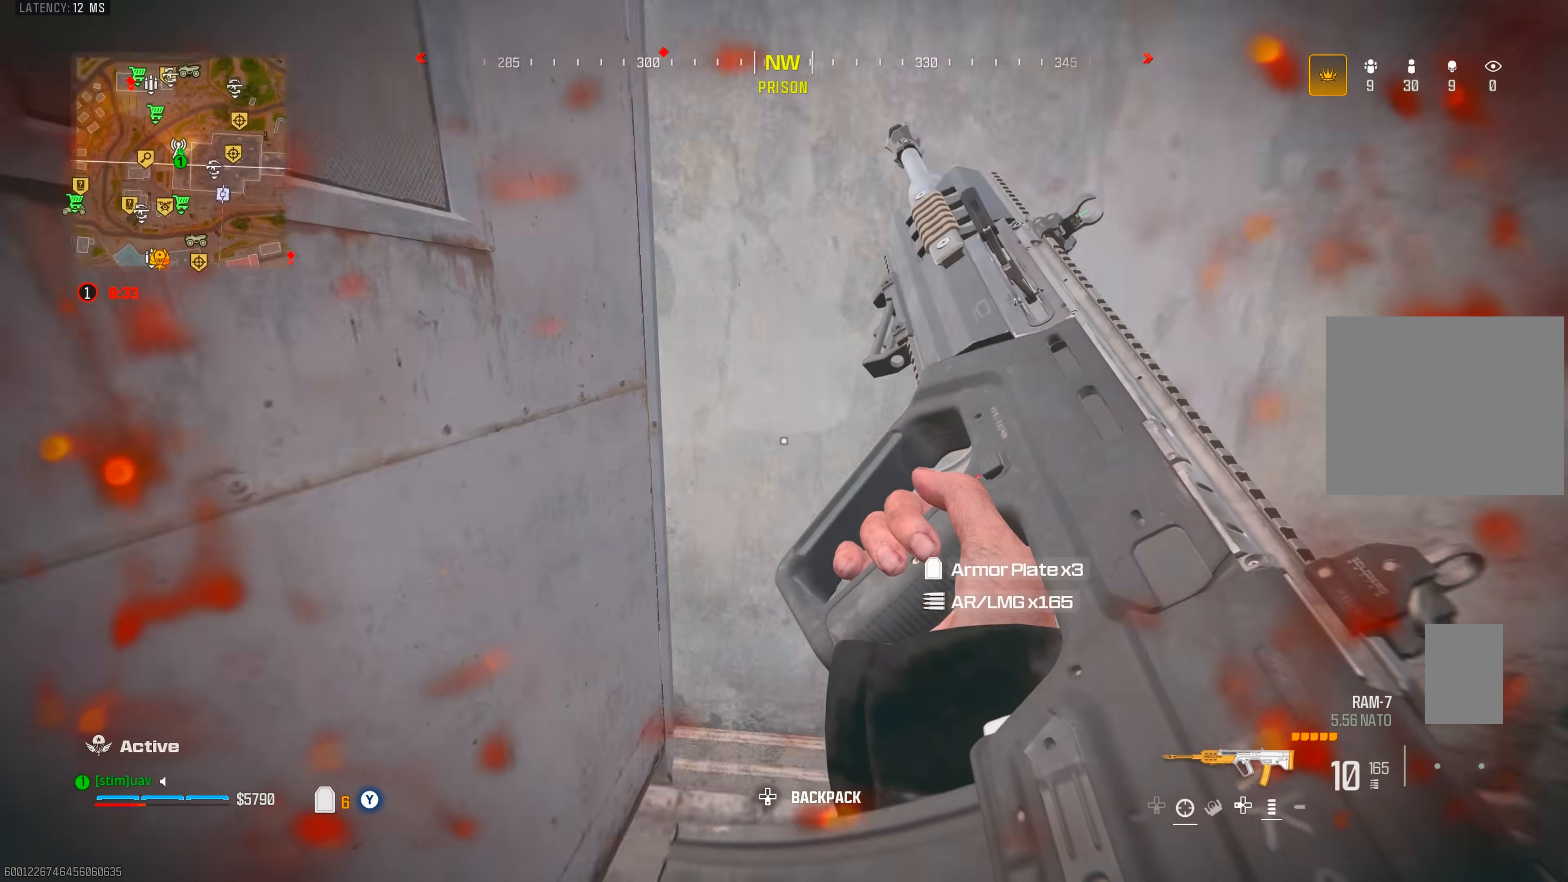
{"dt_ms": 1000, "buttons": [], "left_stick": "center", "right_stick": "left", "events": [[17, "left_stick", "up-right"], [100, "left_stick", "right"], [183, "right_stick", "center"], [283, "left_stick", "center"], [333, "CIRCLE", "down"], [383, "right_stick", "left"], [417, "CIRCLE", "up"], [483, "left_stick", "up"], [500, "right_stick", "center"], [583, "right_stick", "right"], [633, "left_stick", "up-left"], [833, "left_stick", "center"], [867, "right_stick", "left"]]}
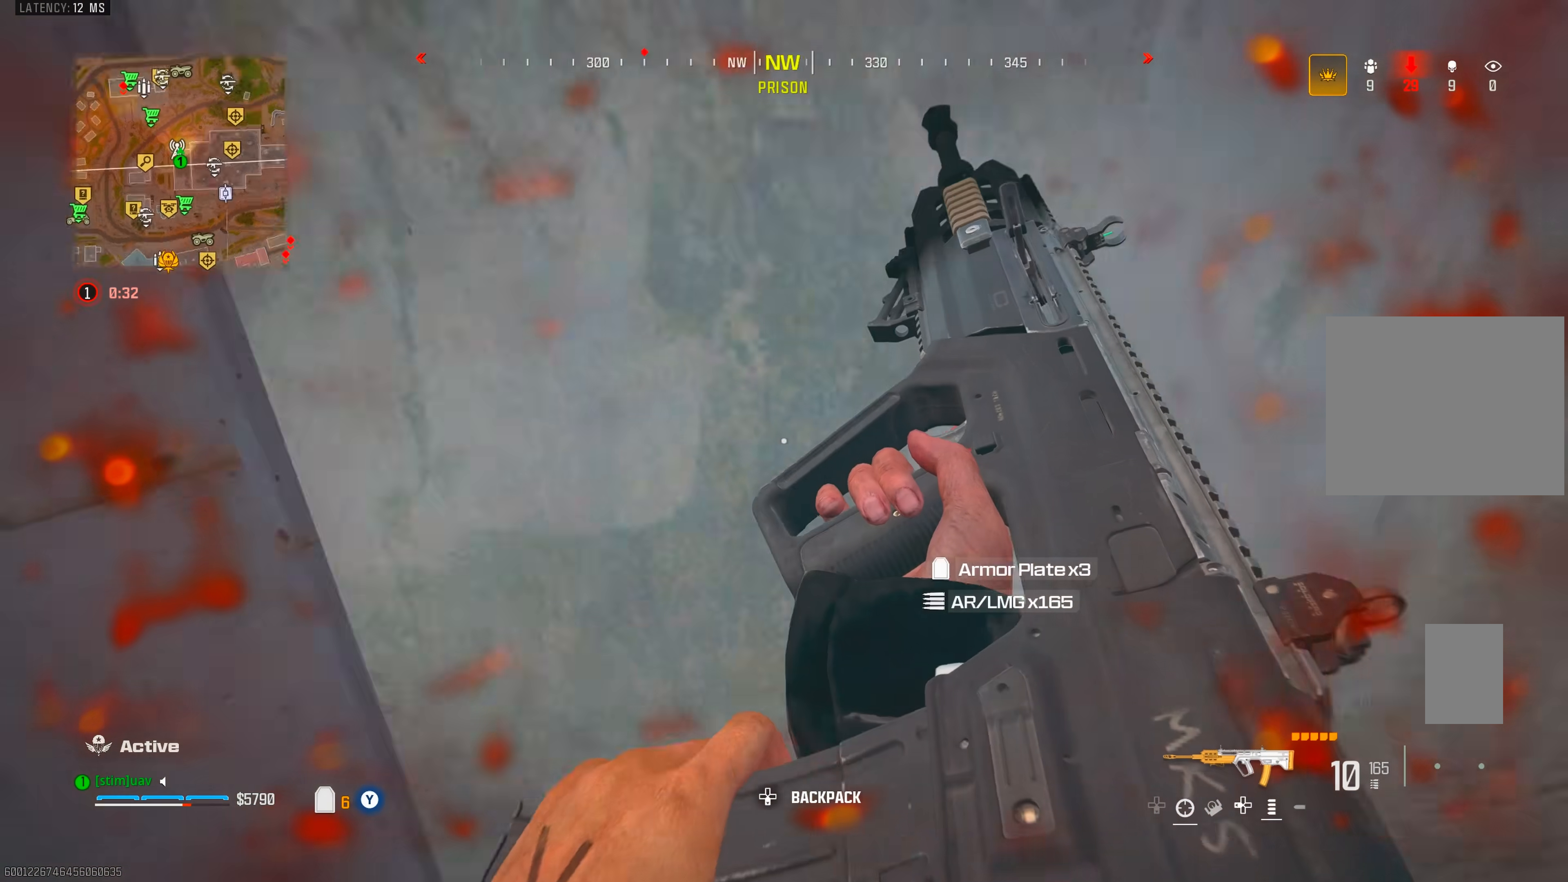
{"dt_ms": 500, "buttons": [], "left_stick": "up", "right_stick": "down-right", "events": [[117, "left_stick", "left"], [233, "TRIANGLE", "down"], [233, "left_stick", "up"], [250, "right_stick", "up"], [283, "TRIANGLE", "up"], [300, "right_stick", "right"], [350, "TRIANGLE", "down"], [400, "TRIANGLE", "up"], [467, "right_stick", "down-right"]]}
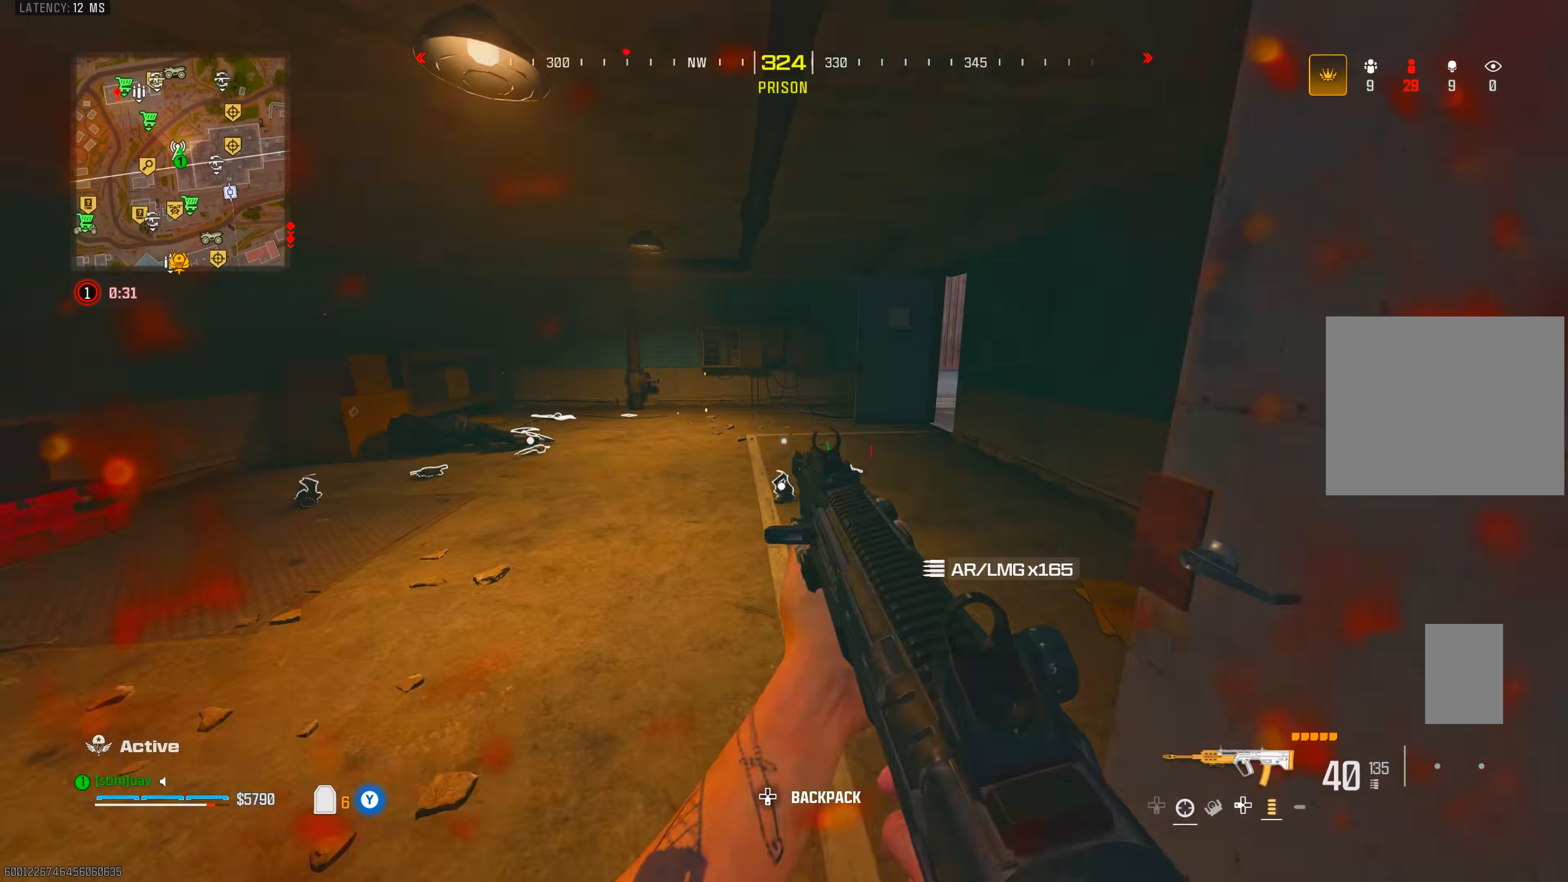
{"dt_ms": 1000, "buttons": ["L1", "R1"], "left_stick": "down-right", "right_stick": "right", "events": [[17, "right_stick", "down"], [33, "TRIANGLE", "down"], [67, "right_stick", "left"], [83, "TRIANGLE", "up"], [167, "CIRCLE", "down"], [267, "CIRCLE", "up"], [383, "left_stick", "right"], [433, "CROSS", "down"], [433, "L1", "down"], [450, "left_stick", "down-left"], [483, "right_stick", "up-right"], [550, "CROSS", "up"], [583, "right_stick", "left"], [650, "left_stick", "down"], [683, "L1", "up"], [750, "right_stick", "right"], [783, "left_stick", "down-right"], [917, "R1", "down"], [1000, "L1", "down"]]}
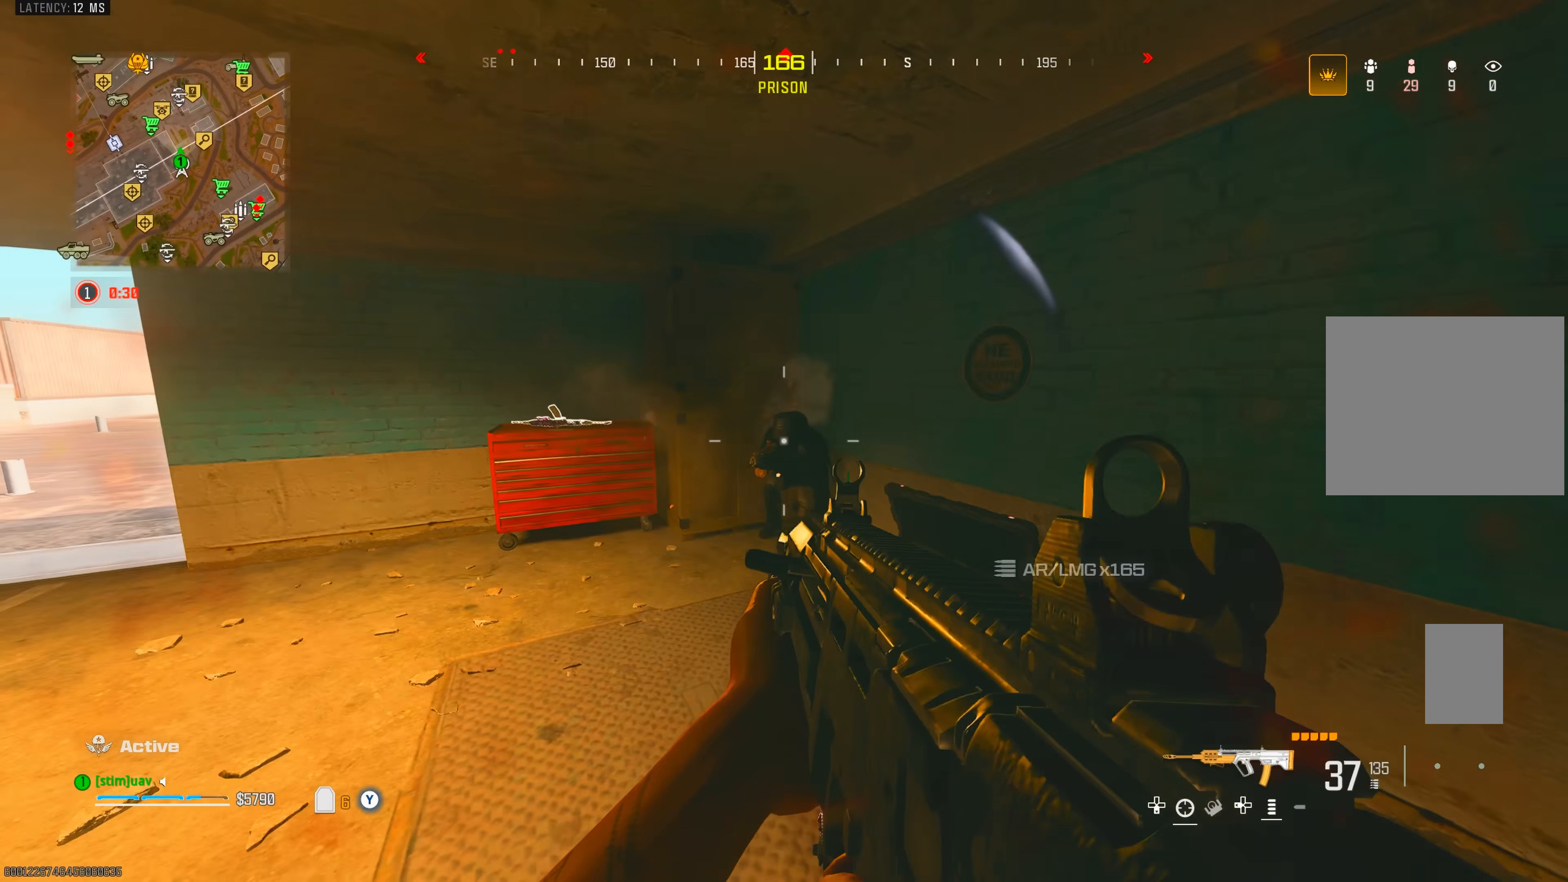
{"dt_ms": 500, "buttons": ["L1", "R1"], "left_stick": "down-left", "right_stick": "down-left", "events": [[50, "left_stick", "down"], [50, "right_stick", "down"], [167, "left_stick", "down-left"], [183, "right_stick", "down-right"], [200, "CROSS", "down"], [367, "right_stick", "down-left"], [467, "CROSS", "up"]]}
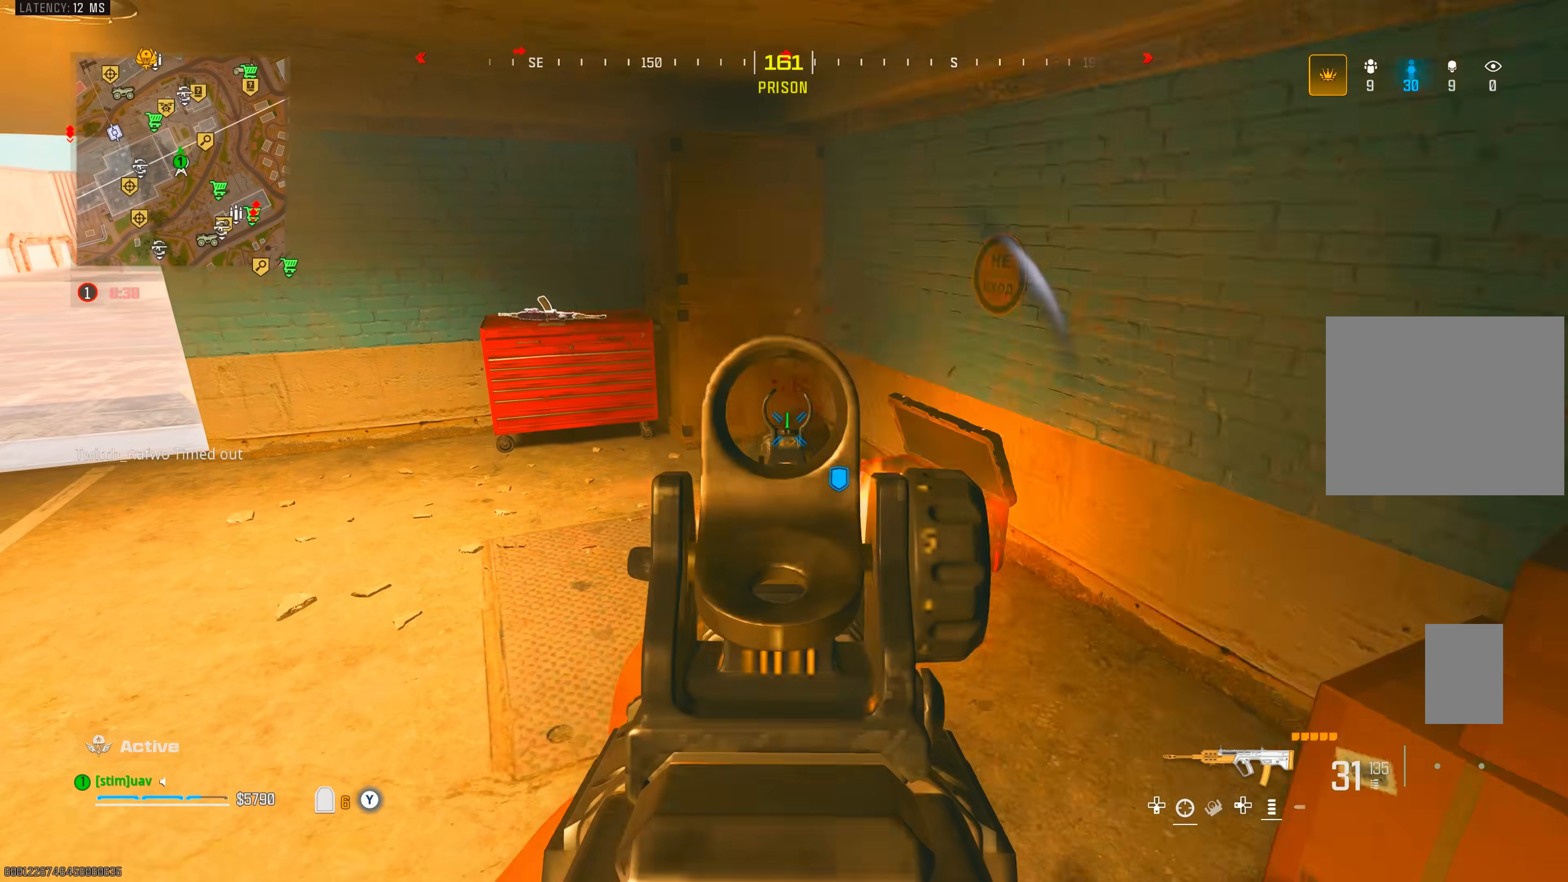
{"dt_ms": 500, "buttons": ["L1", "R1"], "left_stick": "down-left", "right_stick": "up", "events": [[83, "right_stick", "down-right"], [217, "right_stick", "down"], [433, "right_stick", "up"]]}
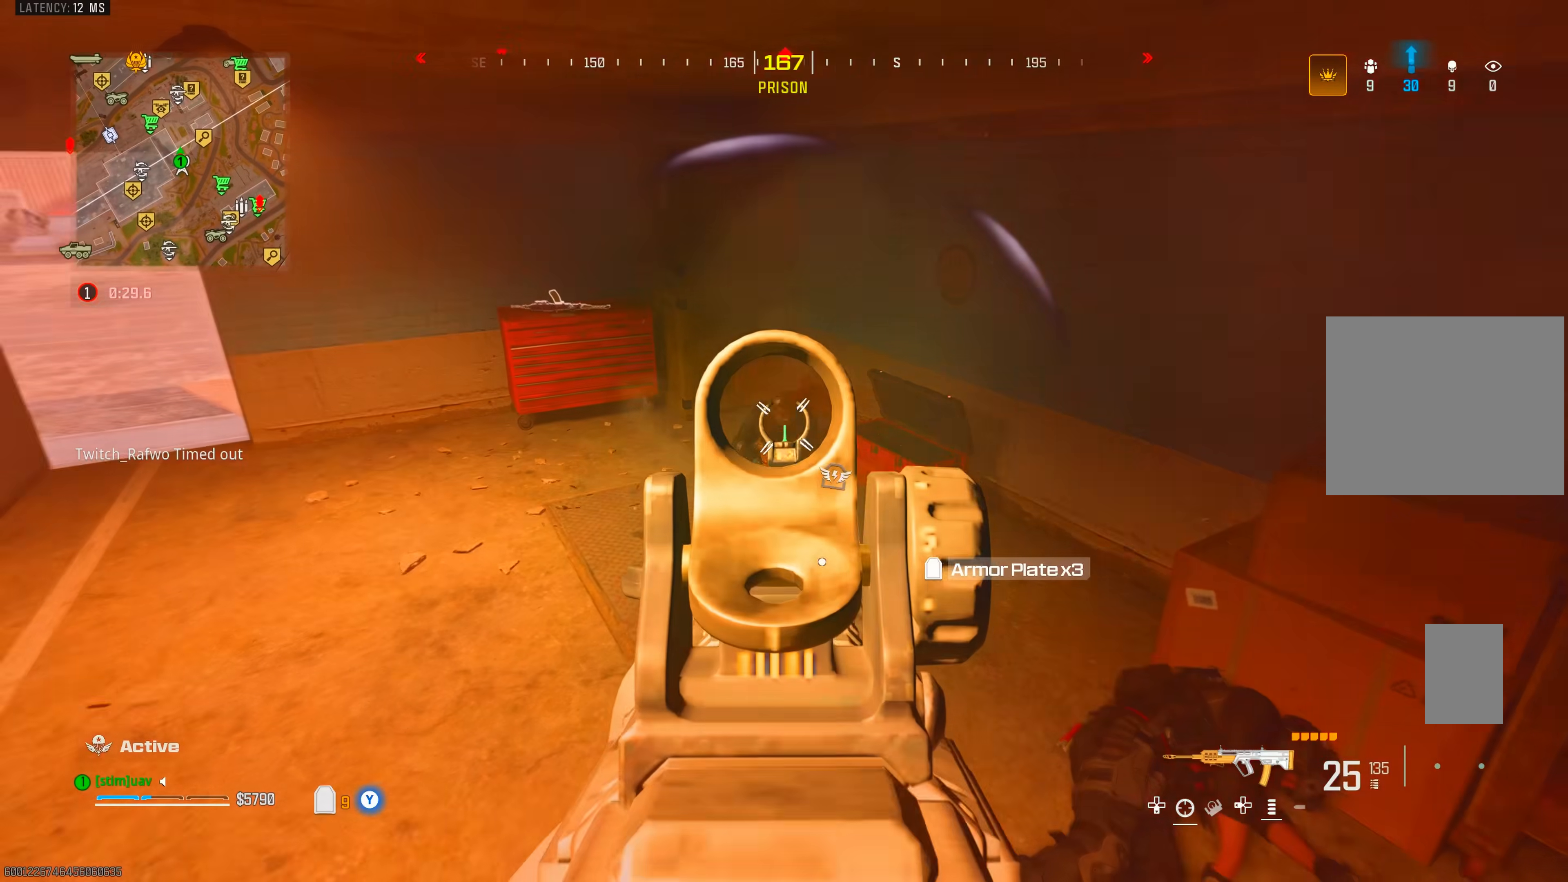
{"dt_ms": 500, "buttons": ["L1", "R1"], "left_stick": "left", "right_stick": "center", "events": [[33, "CROSS", "down"], [33, "left_stick", "left"], [117, "right_stick", "down"], [400, "CROSS", "up"], [500, "right_stick", "center"]]}
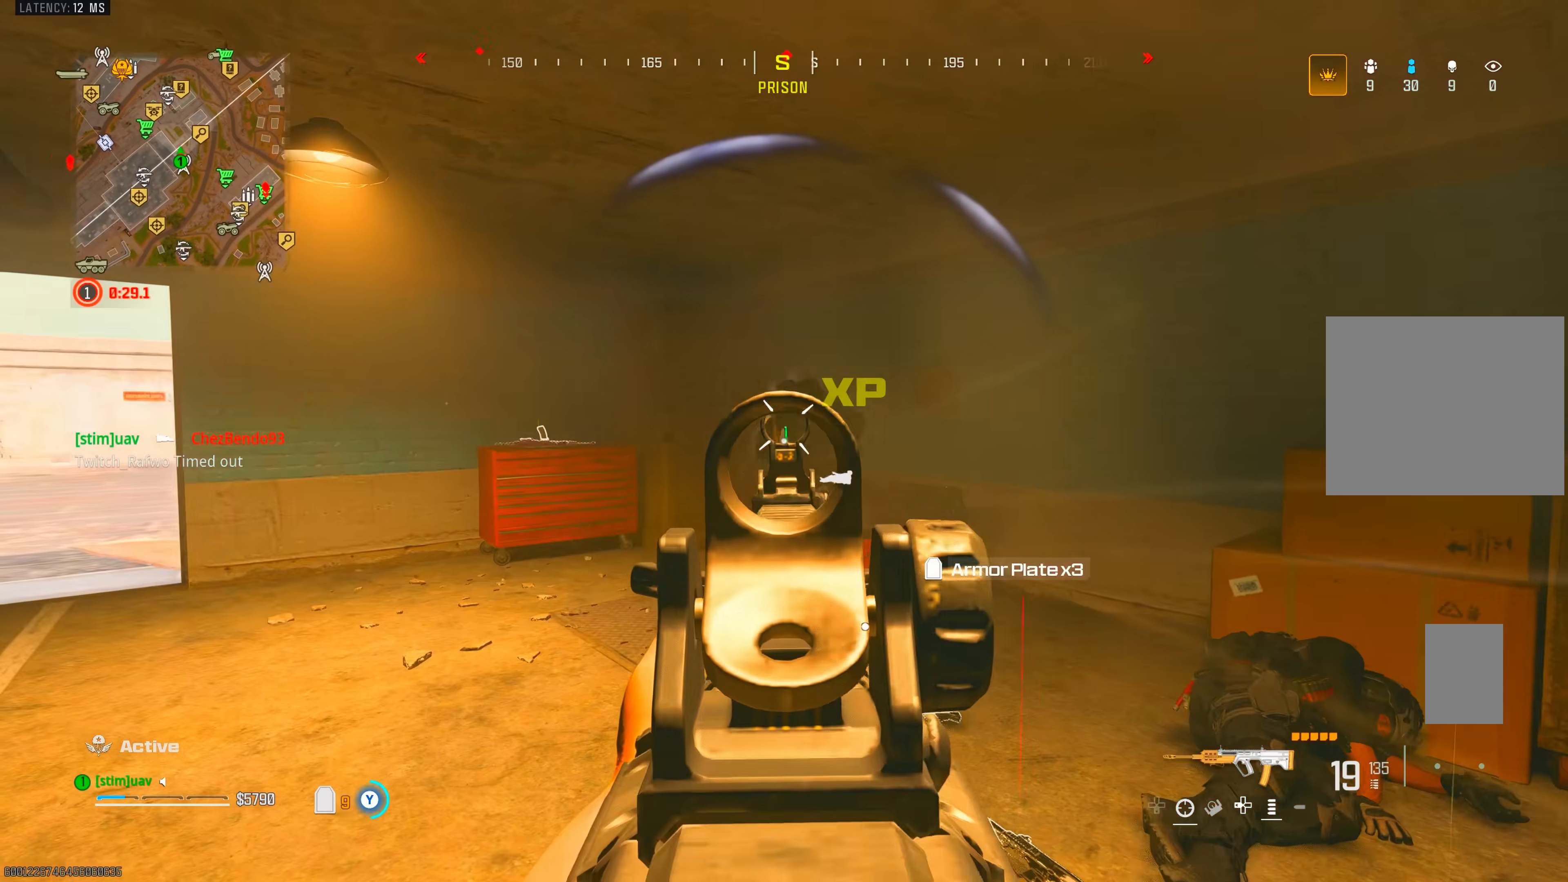
{"dt_ms": 500, "buttons": [], "left_stick": "up", "right_stick": "right", "events": [[50, "right_stick", "up"], [233, "TRIANGLE", "down"], [233, "left_stick", "up-left"], [317, "L1", "up"], [317, "right_stick", "center"], [383, "R1", "up"], [383, "TRIANGLE", "up"], [383, "right_stick", "right"], [417, "left_stick", "up"]]}
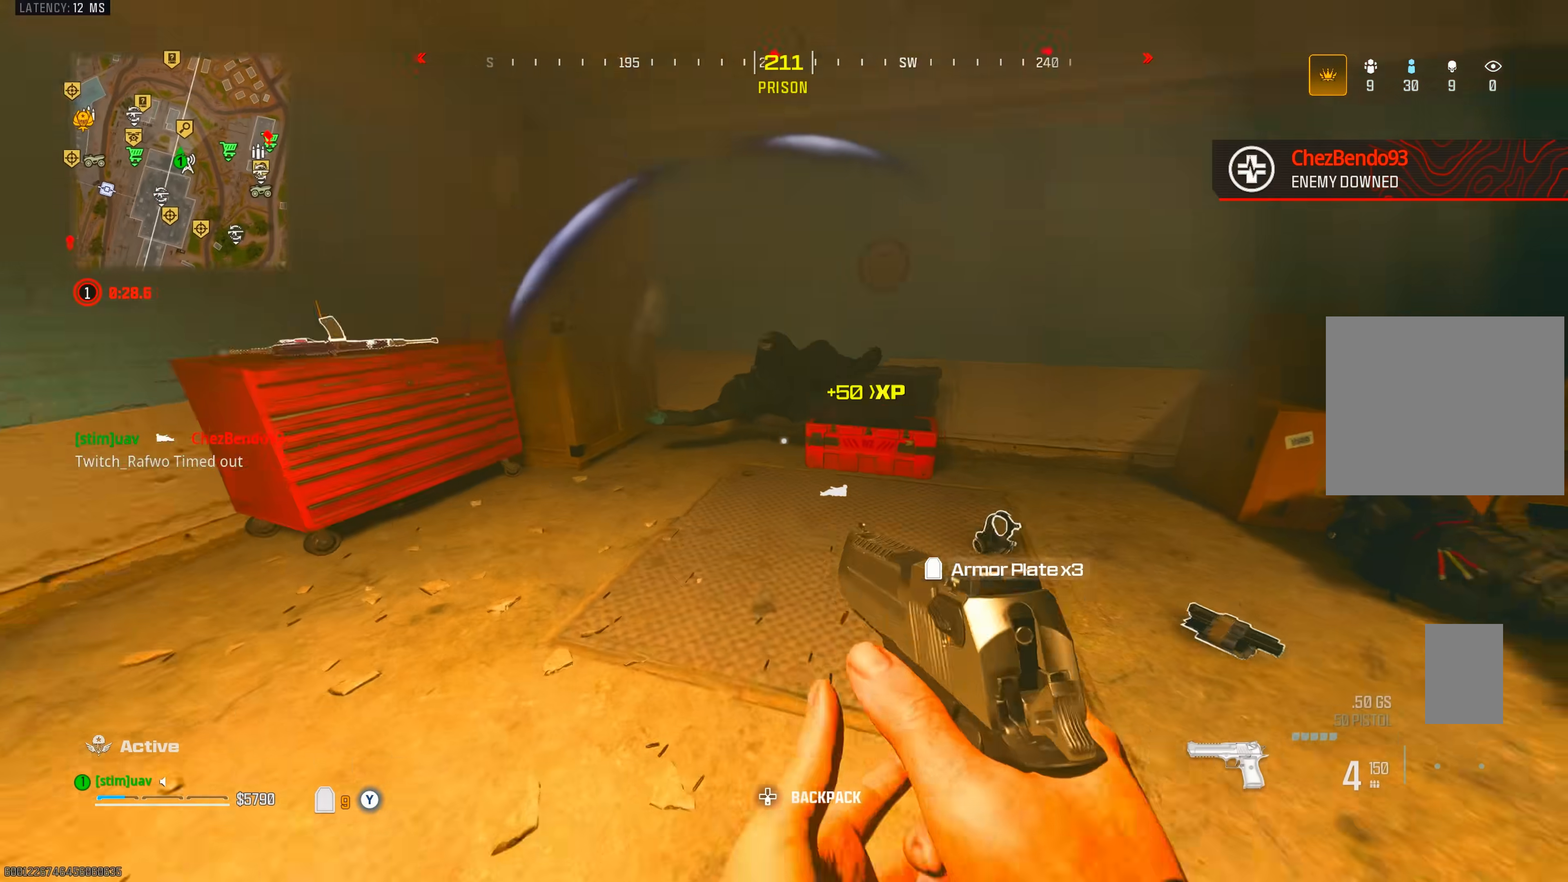
{"dt_ms": 1000, "buttons": [], "left_stick": "center", "right_stick": "center", "events": [[33, "CIRCLE", "down"], [50, "right_stick", "down-right"], [100, "CIRCLE", "up"], [133, "CROSS", "down"], [300, "CROSS", "up"], [317, "left_stick", "center"], [333, "right_stick", "up"], [383, "L1", "down"], [417, "R1", "down"], [417, "left_stick", "down-right"], [483, "L1", "up"], [483, "right_stick", "down"], [500, "R1", "up"], [550, "left_stick", "center"], [600, "right_stick", "center"], [633, "L1", "down"], [650, "right_stick", "left"], [750, "R1", "down"], [817, "right_stick", "up-right"], [883, "L1", "up"], [933, "R1", "up"], [967, "right_stick", "center"]]}
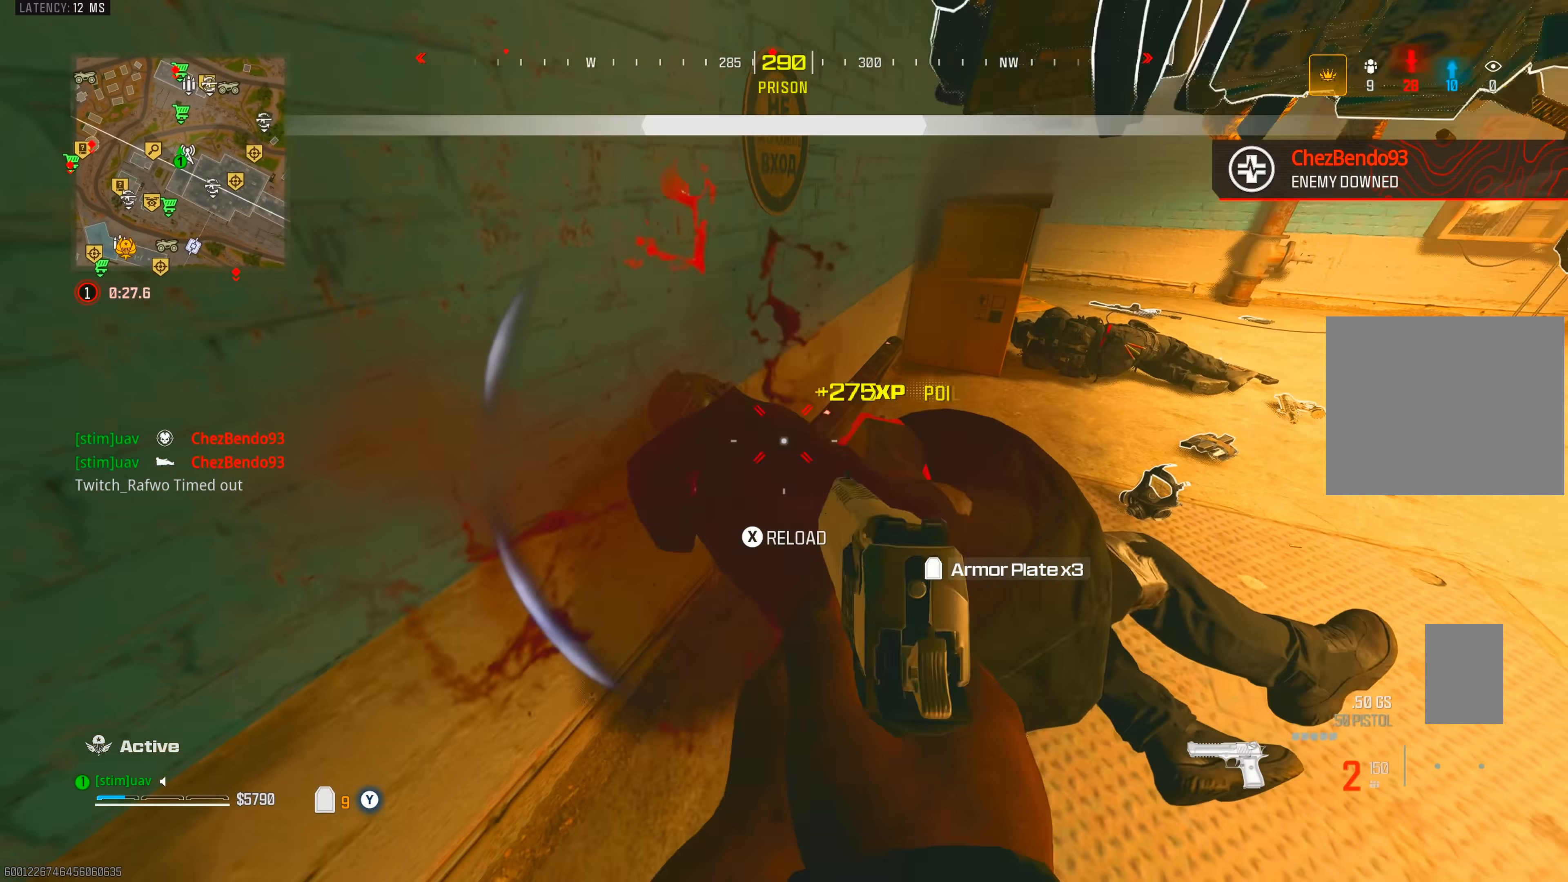
{"dt_ms": 500, "buttons": ["TRIANGLE"], "left_stick": "up-left", "right_stick": "down-right", "events": [[33, "right_stick", "up-right"], [83, "TRIANGLE", "down"], [83, "right_stick", "right"], [117, "left_stick", "up-left"], [267, "left_stick", "up-right"], [333, "right_stick", "center"], [383, "left_stick", "up-left"], [433, "right_stick", "down-right"]]}
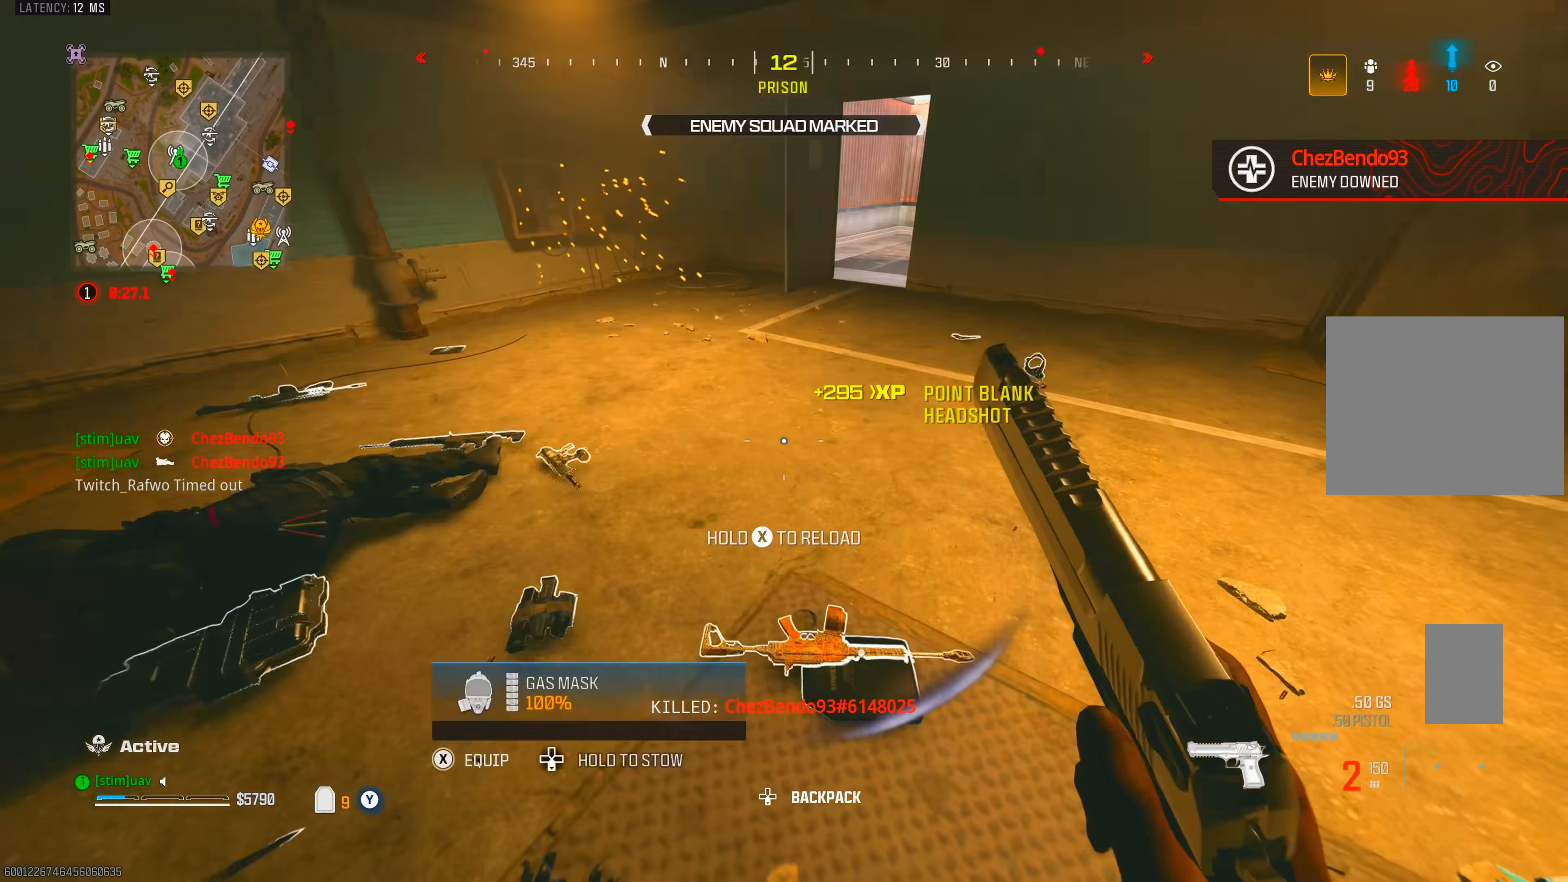
{"dt_ms": 500, "buttons": ["TRIANGLE"], "left_stick": "up", "right_stick": "center", "events": [[33, "right_stick", "right"], [50, "left_stick", "down-left"], [100, "TRIANGLE", "up"], [250, "TRIANGLE", "down"], [250, "right_stick", "up-right"], [283, "left_stick", "up"], [383, "right_stick", "right"], [500, "right_stick", "center"]]}